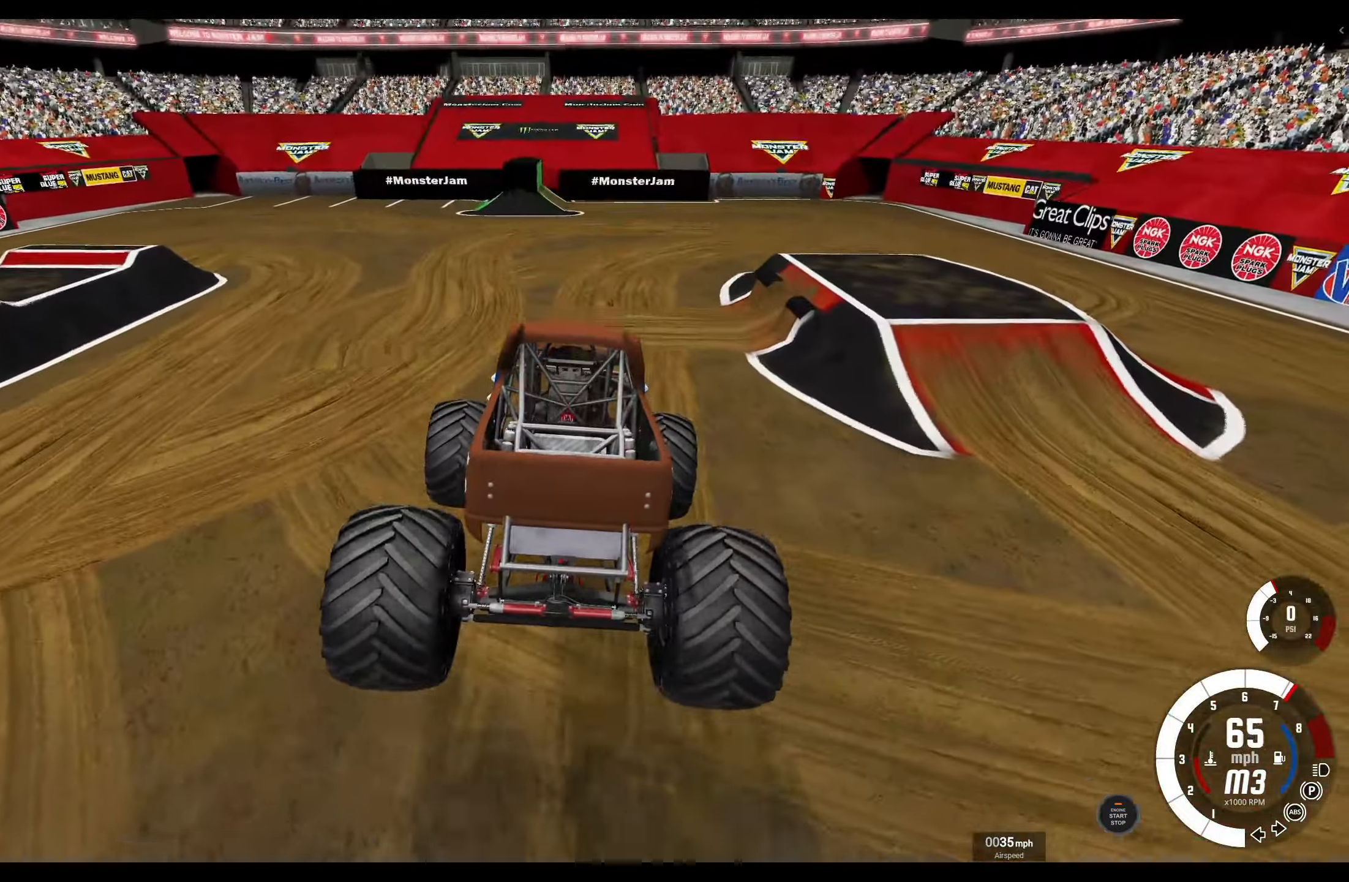
Gameplay with a controller (Xbox layout); each line is a JSON object with the inputs held at the frame after it. "events" lists button and stick changes between this image and that frame as [ms after this image, input, new state], when the widget could be followed in between.
{"buttons": ["R2"], "left_stick": "center", "right_stick": "center", "events": [[134, "R2", "up"], [350, "R2", "down"]]}
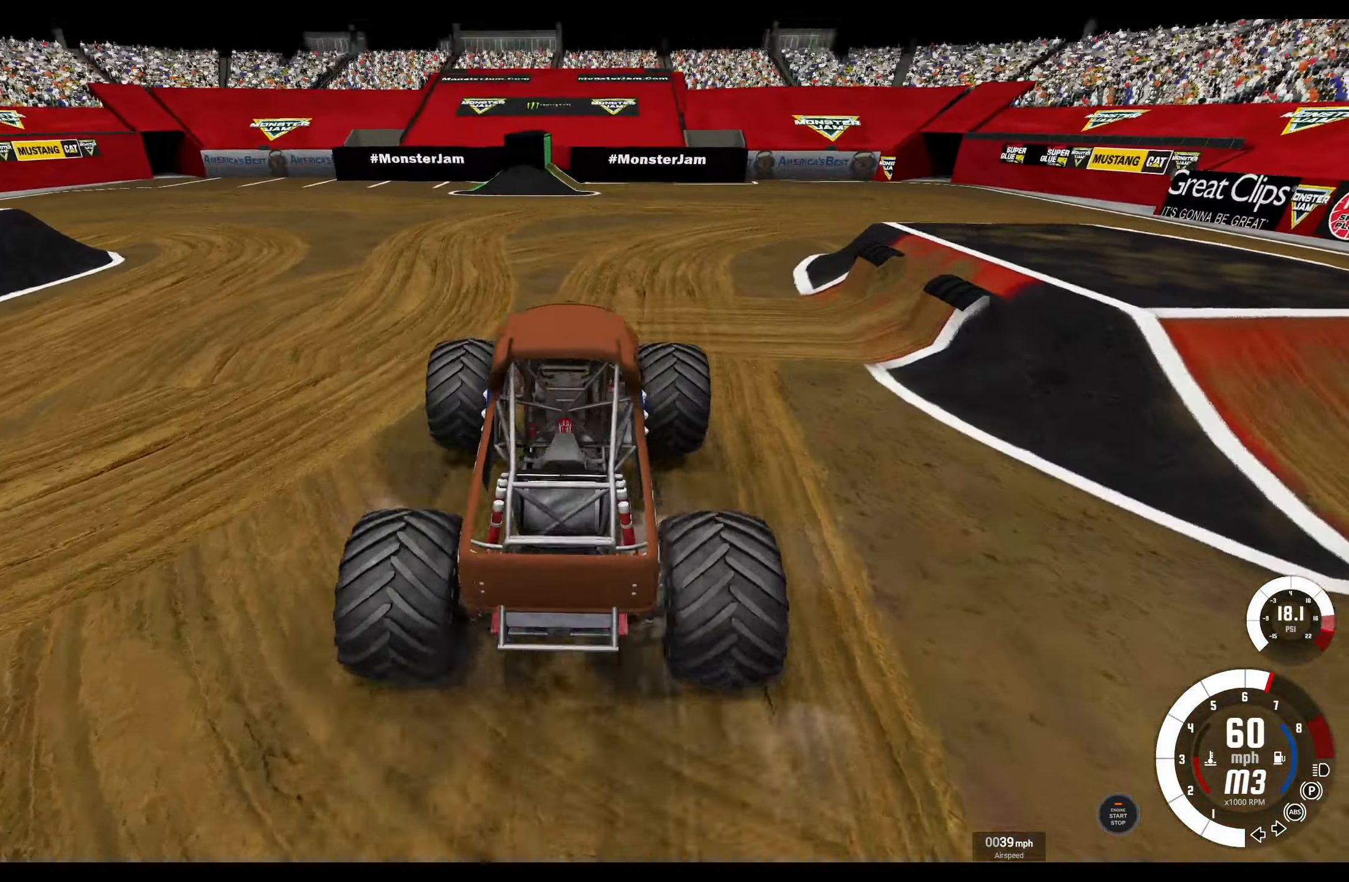
{"buttons": [], "left_stick": "left", "right_stick": "center", "events": [[34, "R2", "up"], [383, "left_stick", "left"]]}
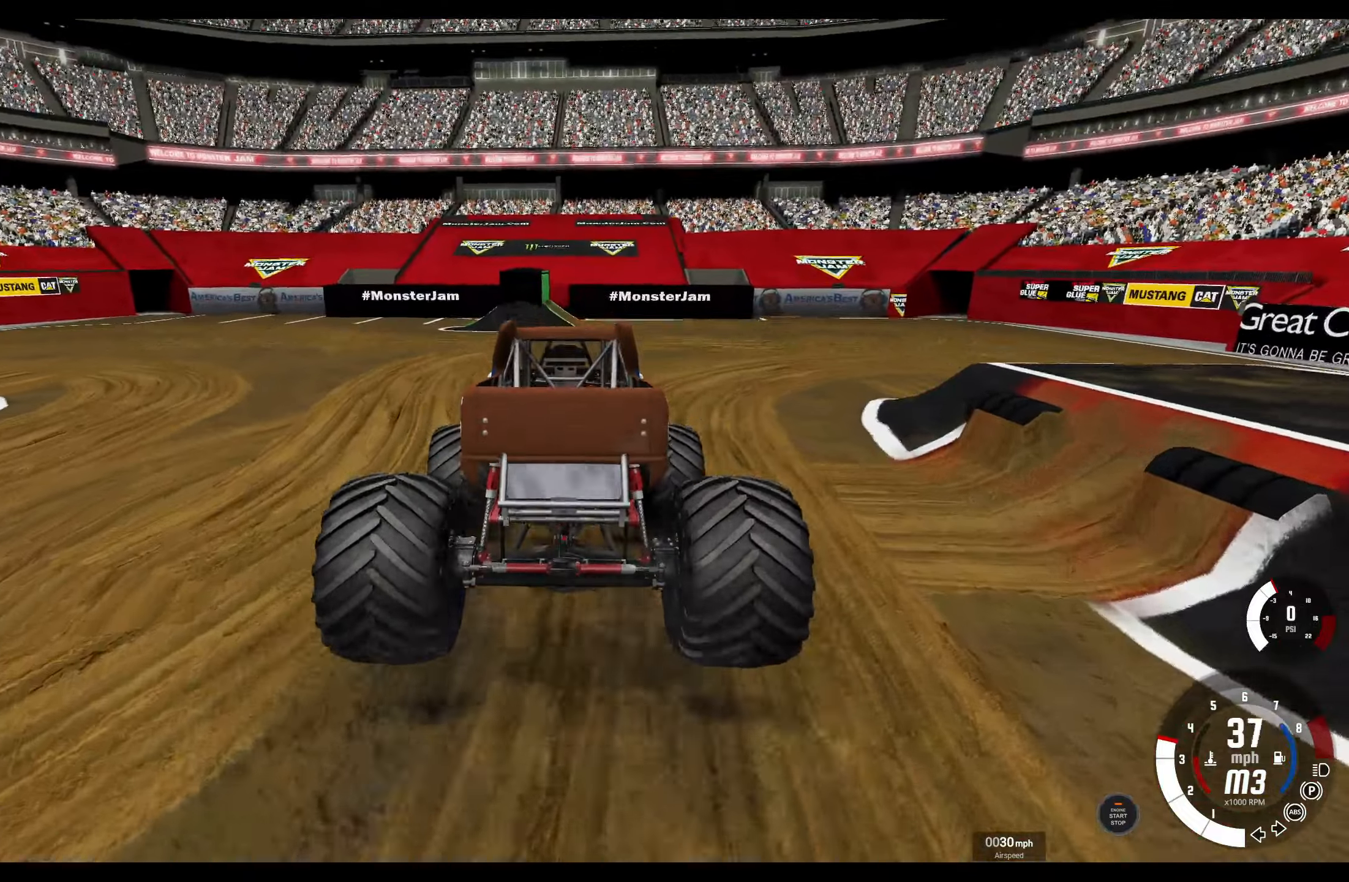
{"buttons": ["R2"], "left_stick": "left", "right_stick": "center", "events": [[66, "R2", "down"]]}
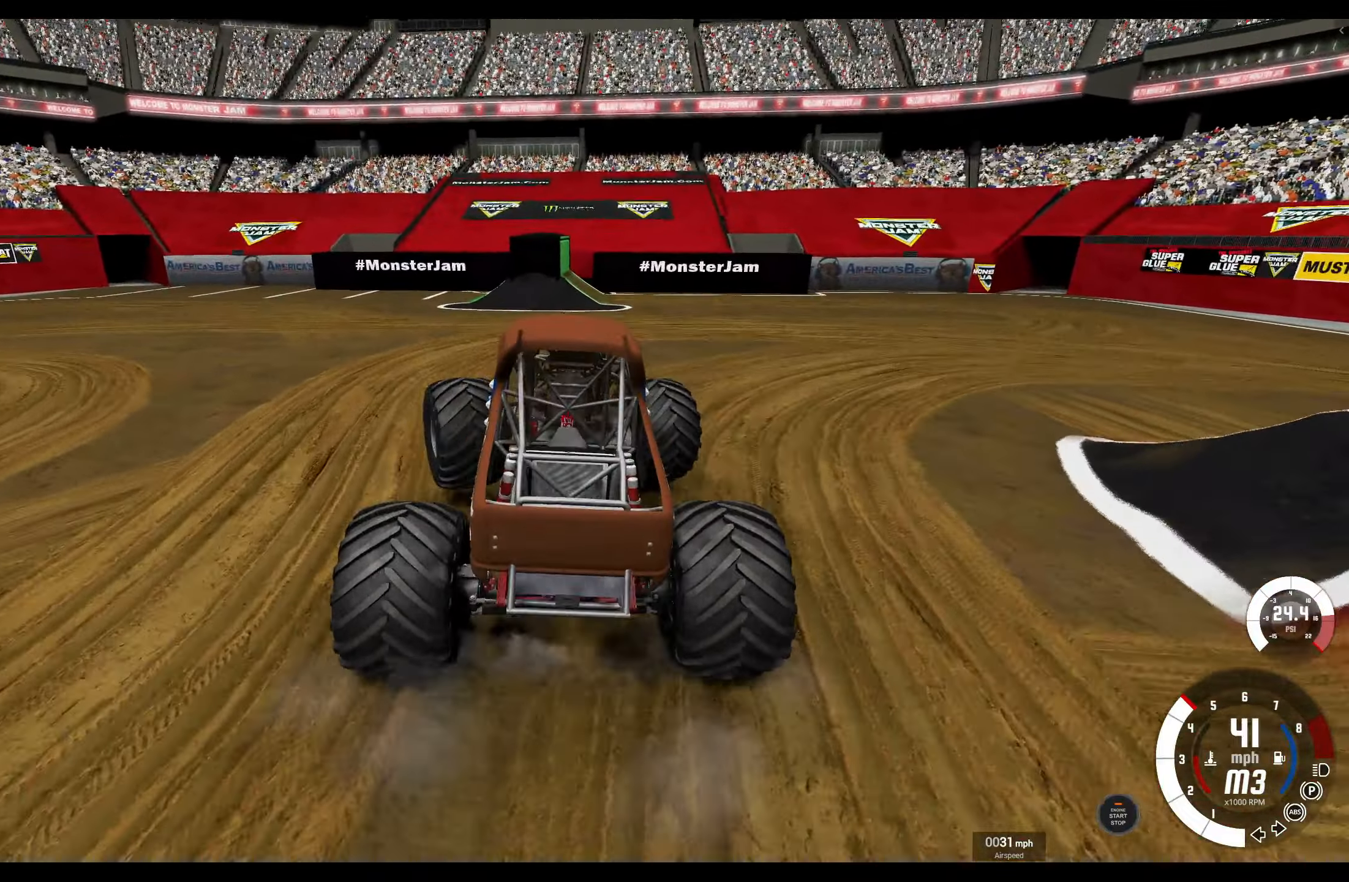
{"buttons": ["L1"], "left_stick": "left", "right_stick": "center", "events": [[116, "L1", "down"], [216, "R2", "up"]]}
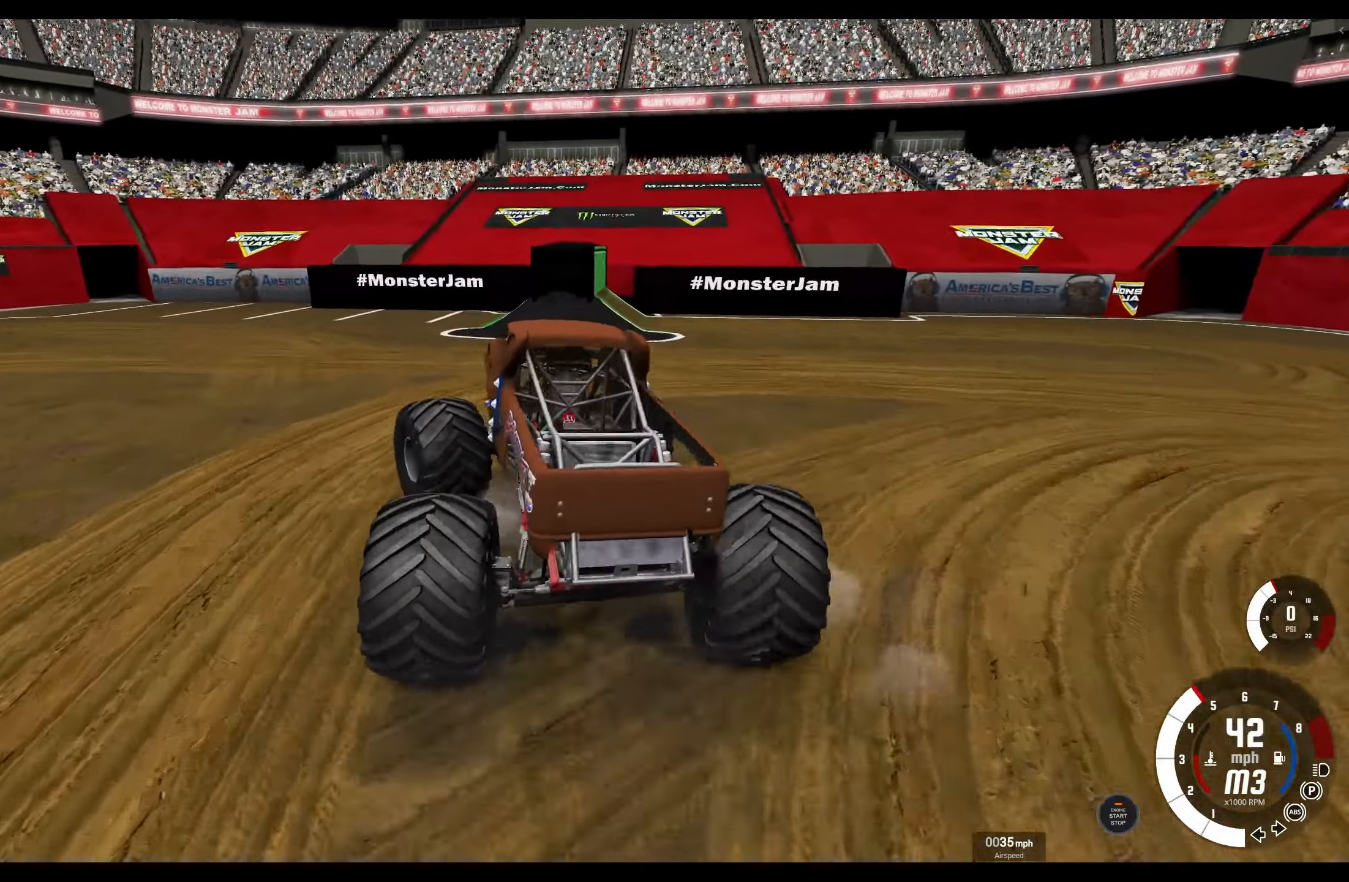
{"buttons": ["L1"], "left_stick": "left", "right_stick": "left", "events": [[166, "right_stick", "down-left"], [433, "right_stick", "left"]]}
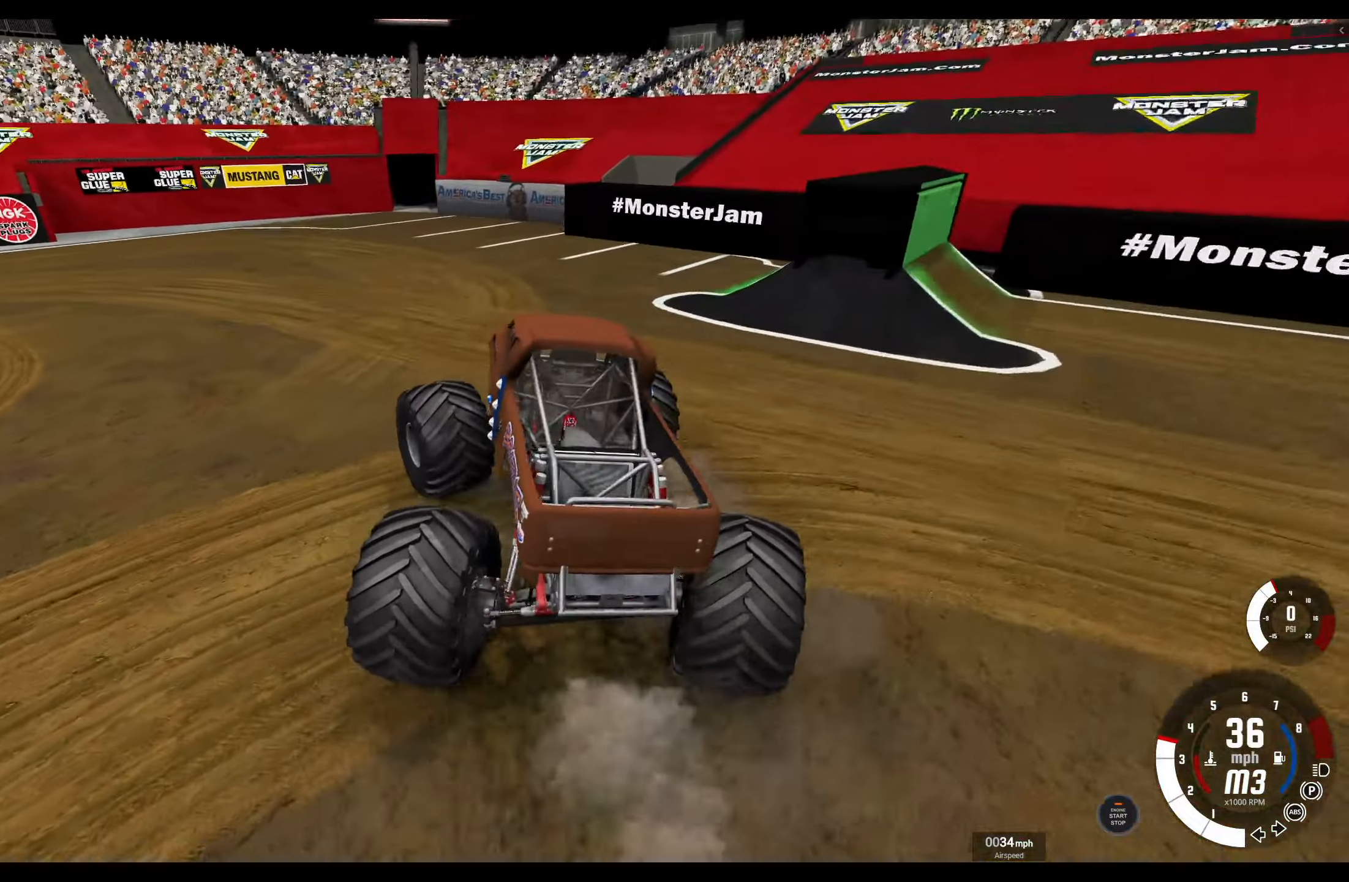
{"buttons": ["L1", "R2"], "left_stick": "left", "right_stick": "center", "events": [[283, "right_stick", "center"], [450, "R2", "down"]]}
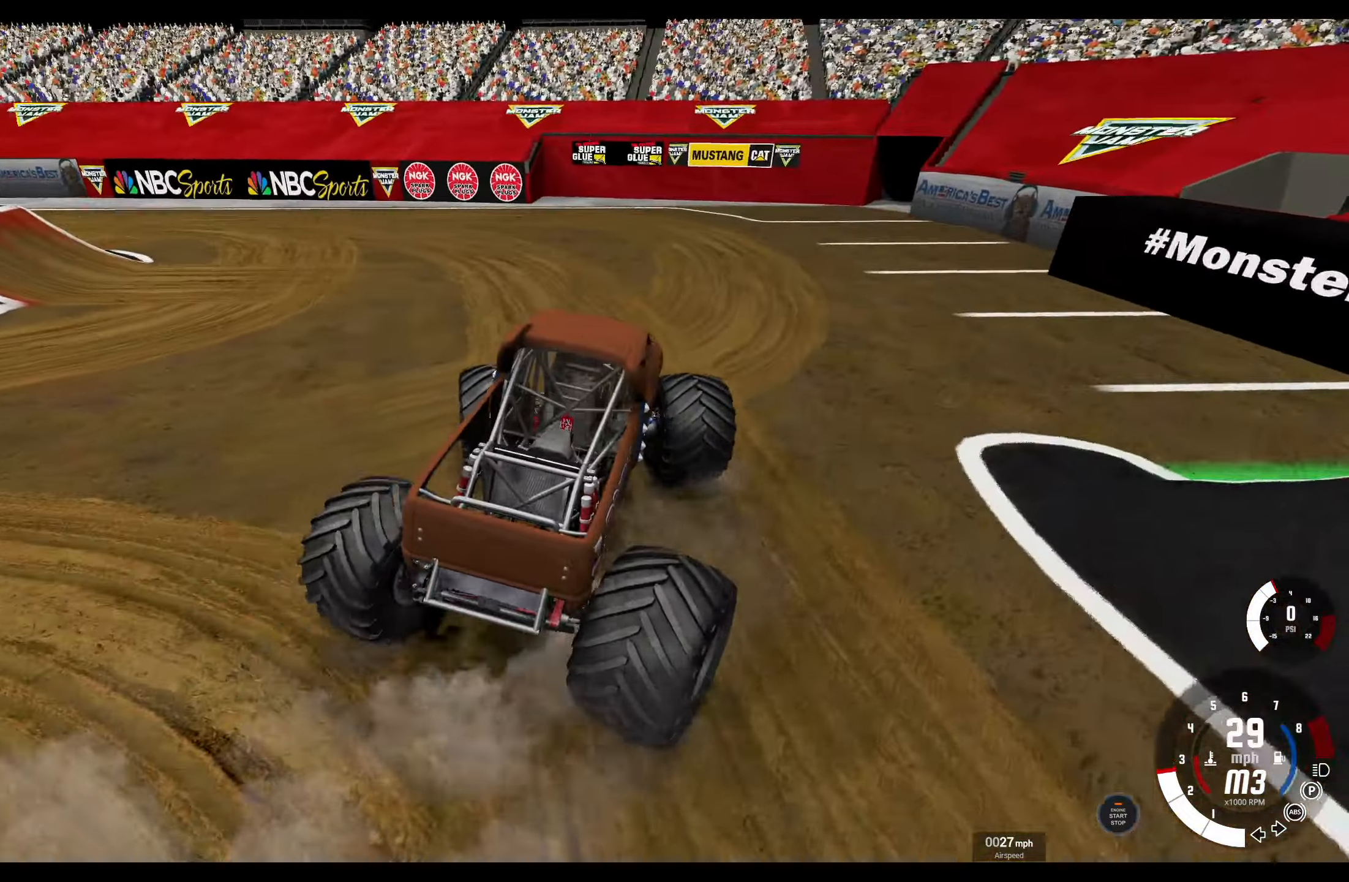
{"buttons": ["R2"], "left_stick": "left", "right_stick": "center", "events": [[166, "L1", "up"]]}
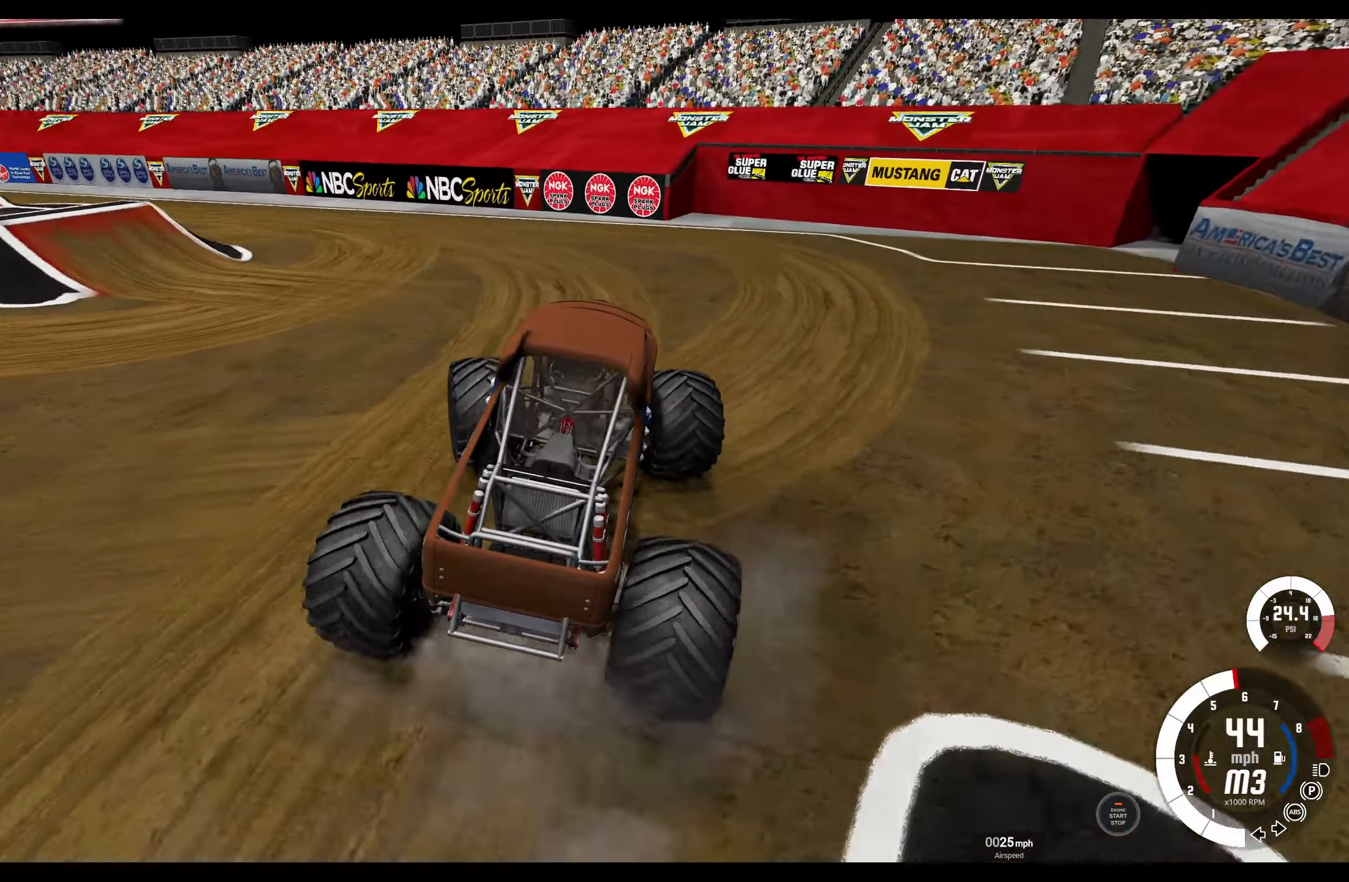
{"buttons": ["R2"], "left_stick": "center", "right_stick": "center", "events": [[500, "left_stick", "center"]]}
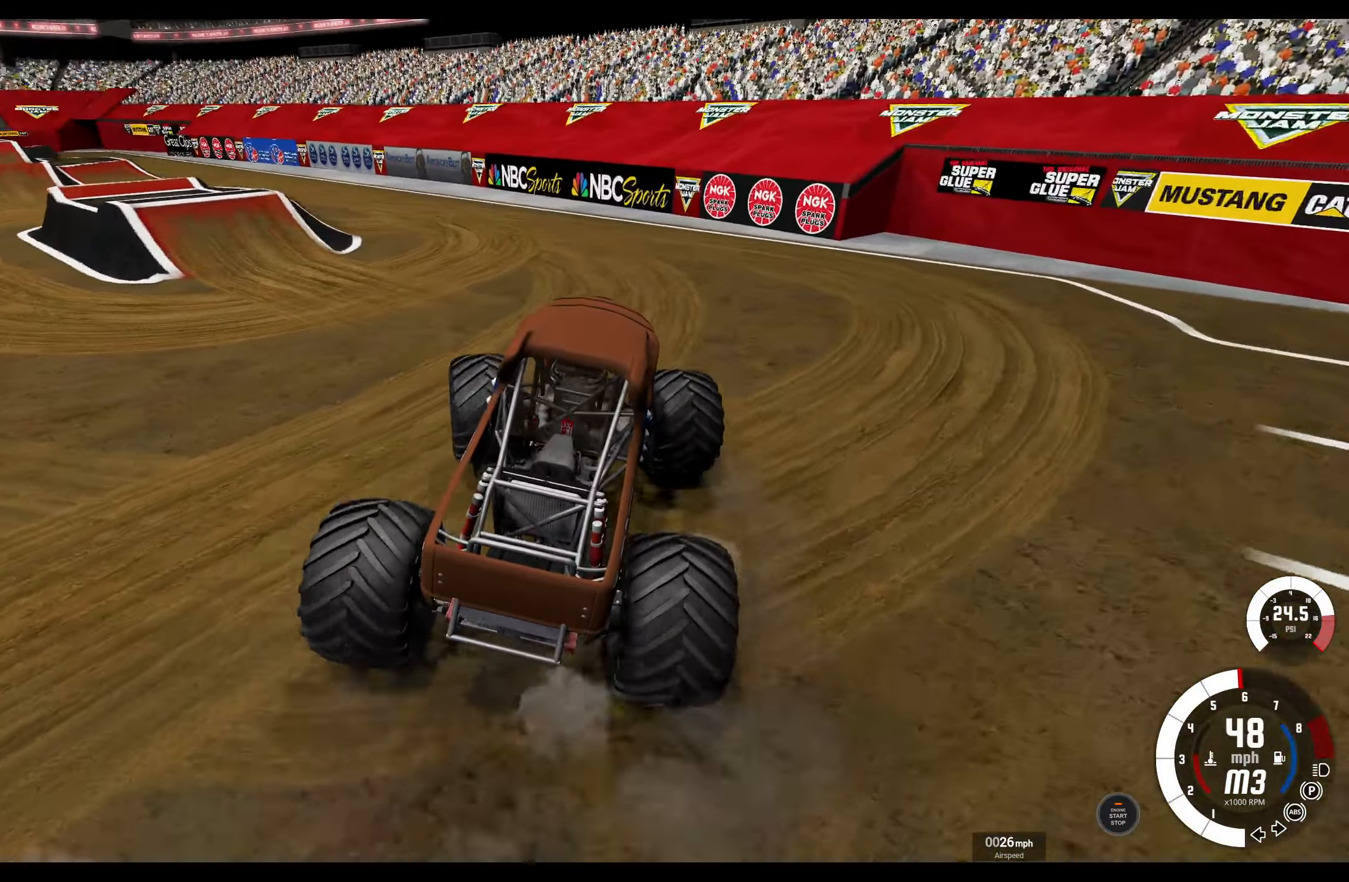
{"buttons": ["R2"], "left_stick": "left", "right_stick": "center", "events": [[416, "left_stick", "left"]]}
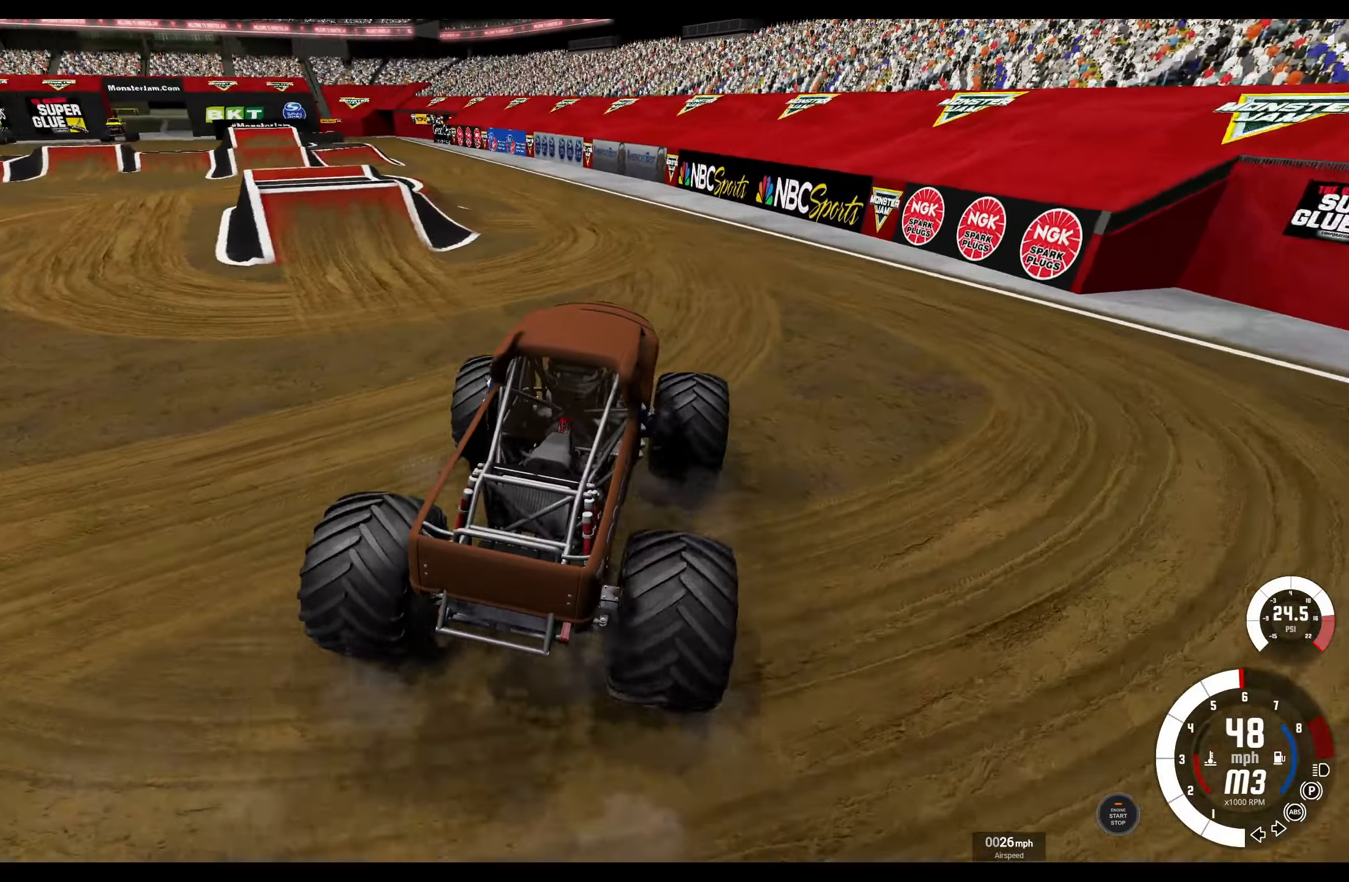
{"buttons": ["R2"], "left_stick": "left", "right_stick": "center", "events": []}
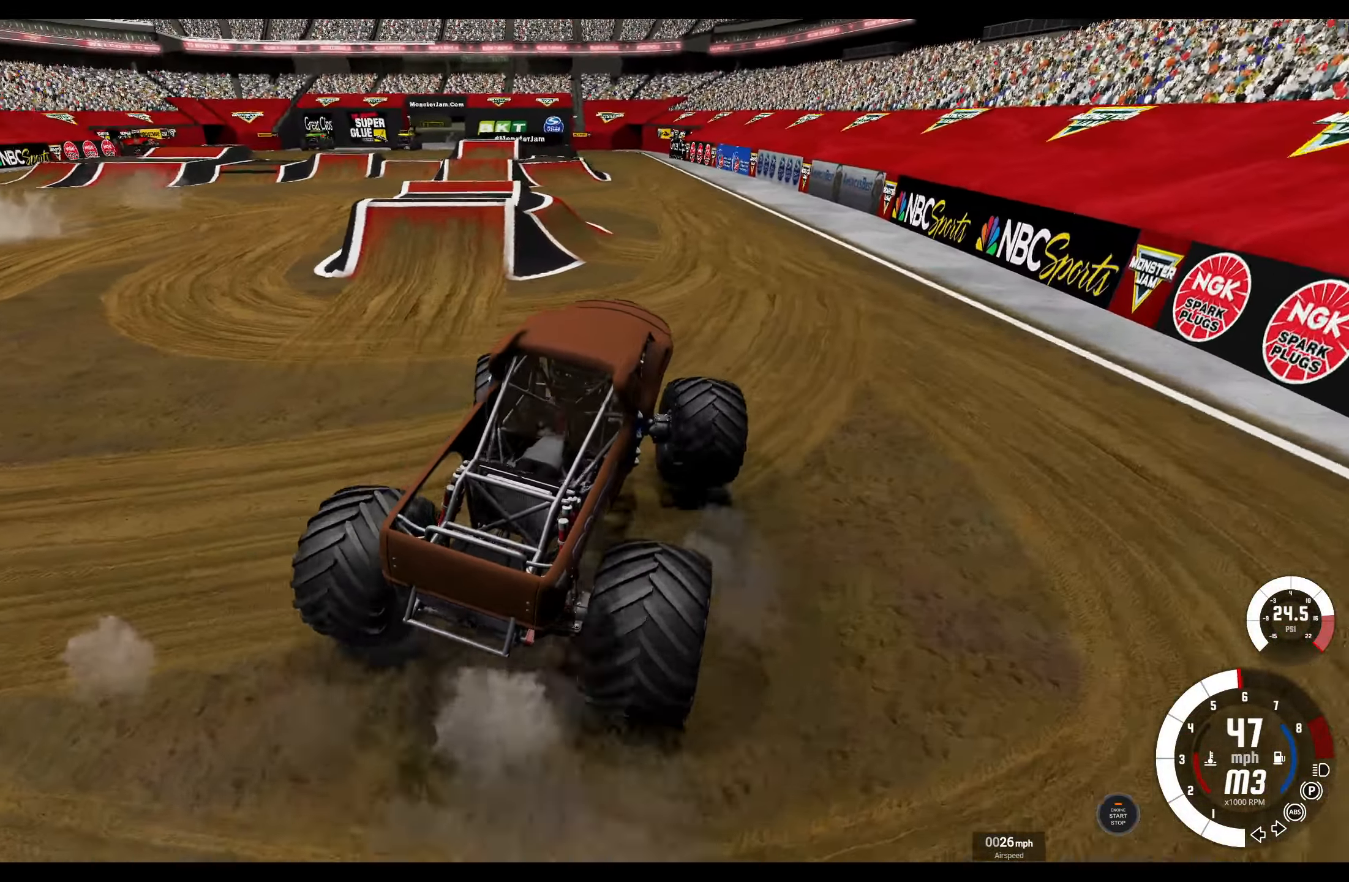
{"buttons": [], "left_stick": "left", "right_stick": "center", "events": [[216, "R3", "down"], [350, "R3", "up"], [483, "R2", "up"]]}
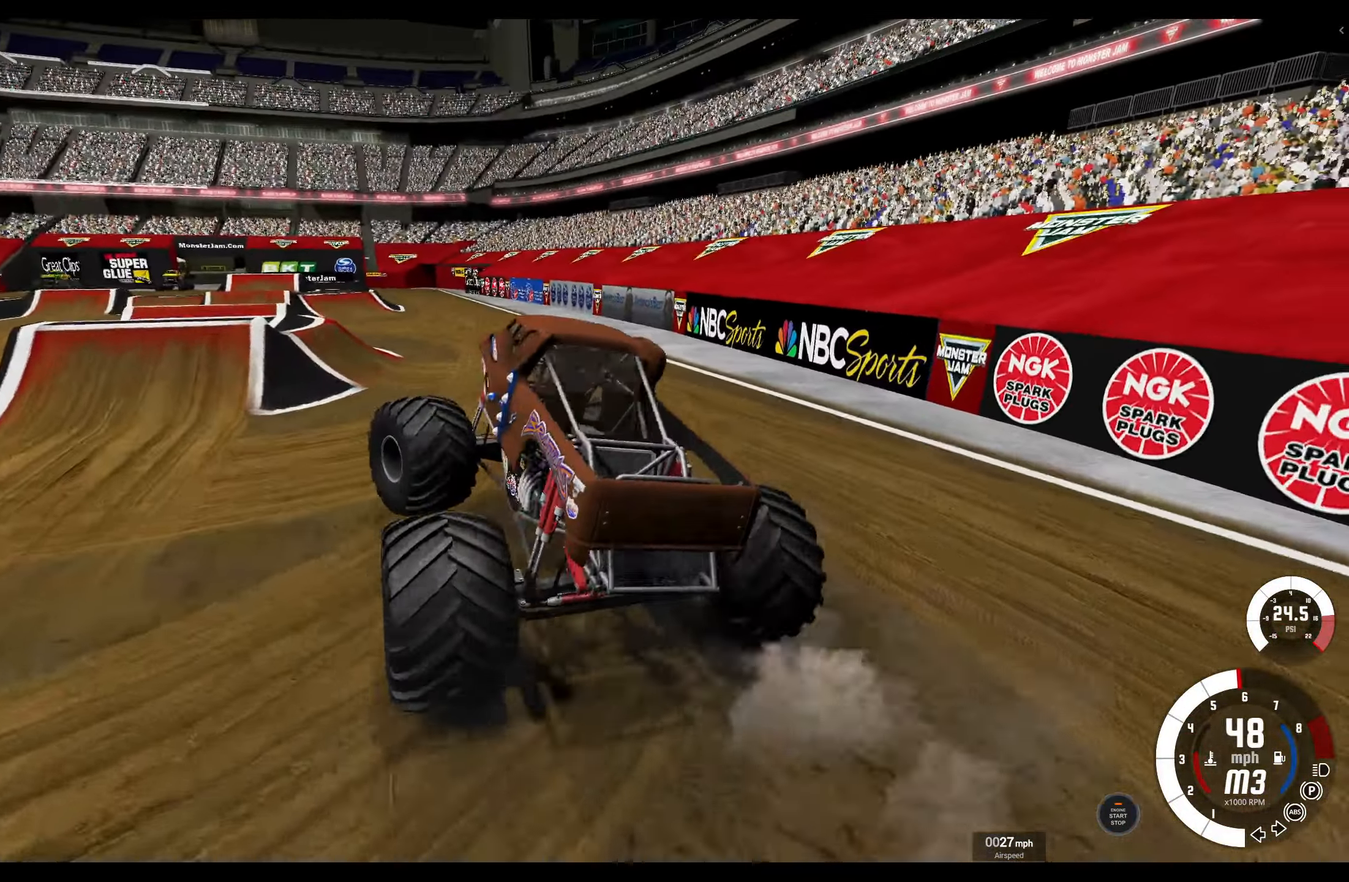
{"buttons": ["R2"], "left_stick": "right", "right_stick": "center", "events": [[216, "R2", "down"], [283, "left_stick", "center"], [383, "left_stick", "right"]]}
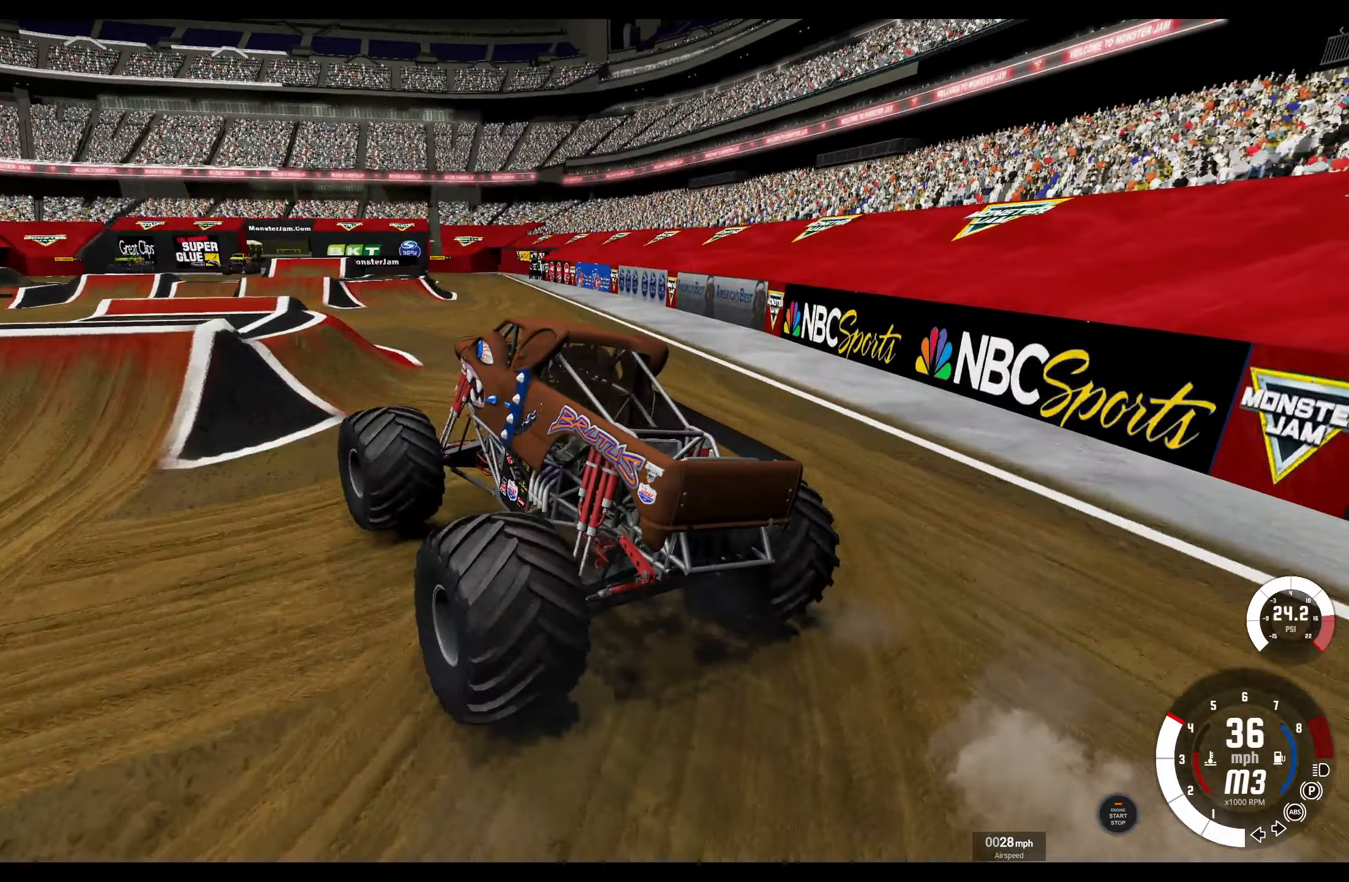
{"buttons": [], "left_stick": "right", "right_stick": "center", "events": [[150, "R2", "up"]]}
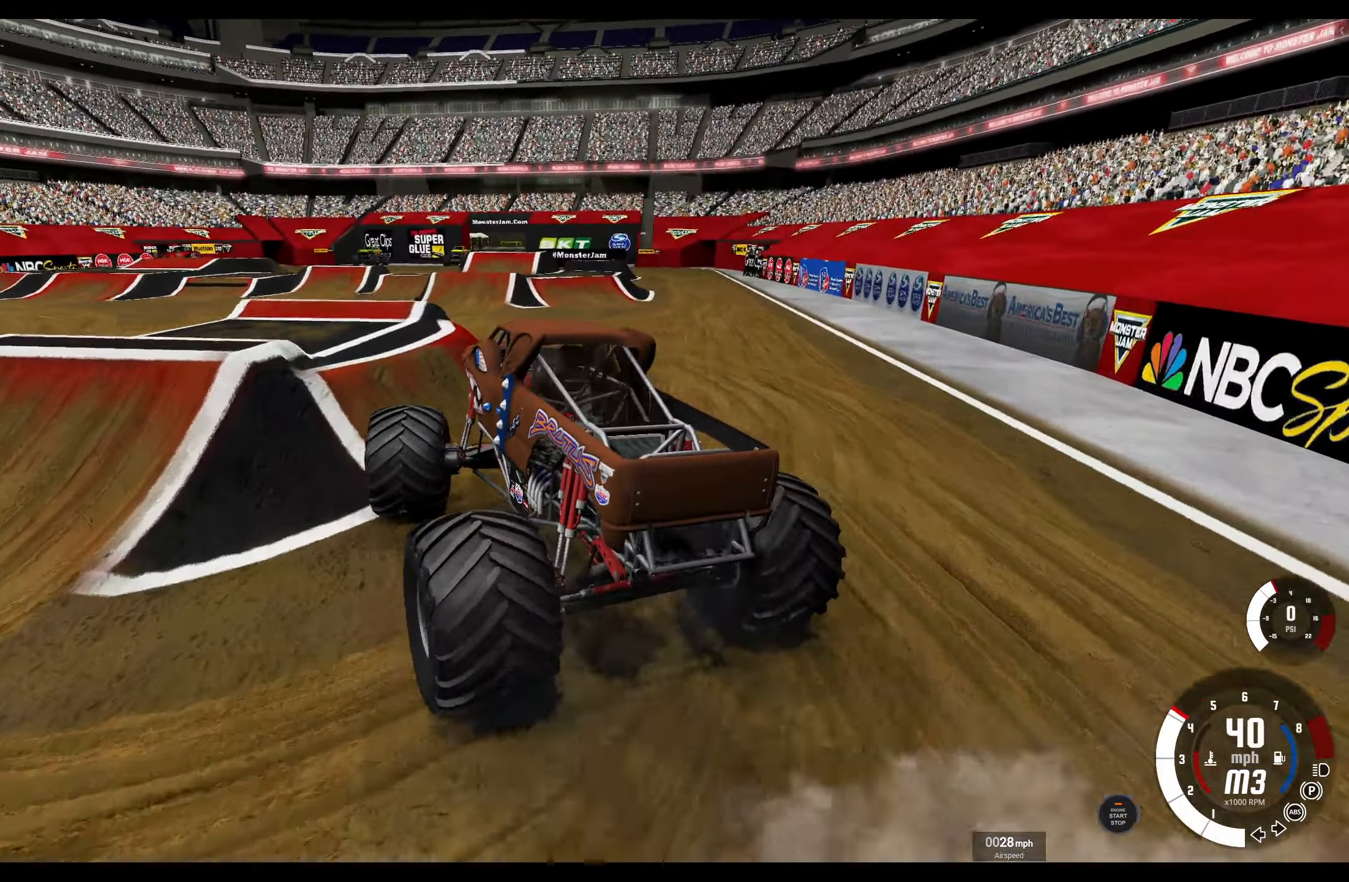
{"buttons": [], "left_stick": "up-right", "right_stick": "center", "events": [[183, "right_stick", "down"], [250, "left_stick", "up-right"], [483, "right_stick", "center"]]}
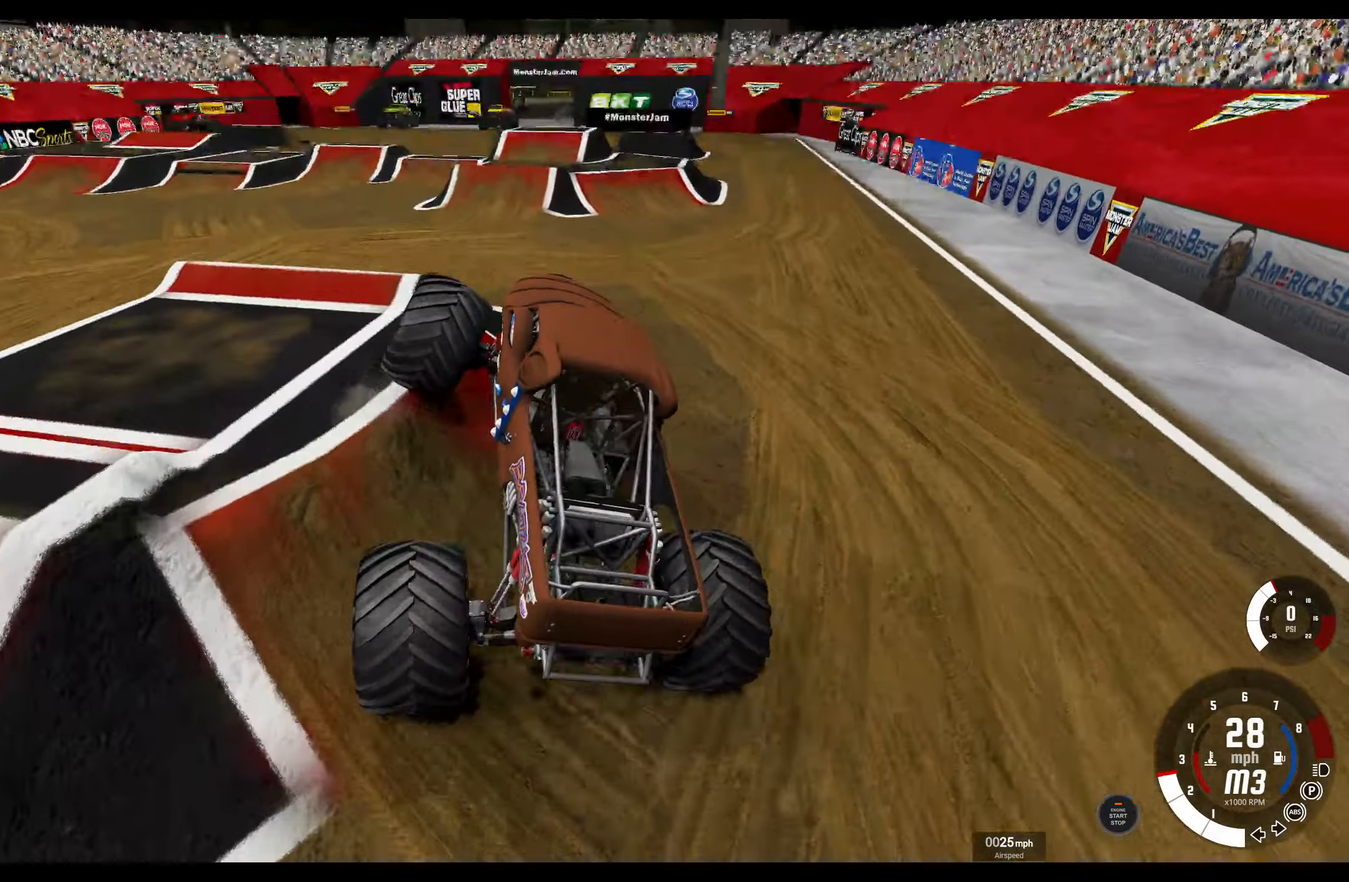
{"buttons": ["R2"], "left_stick": "up-right", "right_stick": "left", "events": [[167, "right_stick", "left"], [233, "L1", "down"], [383, "L1", "up"], [500, "R2", "down"]]}
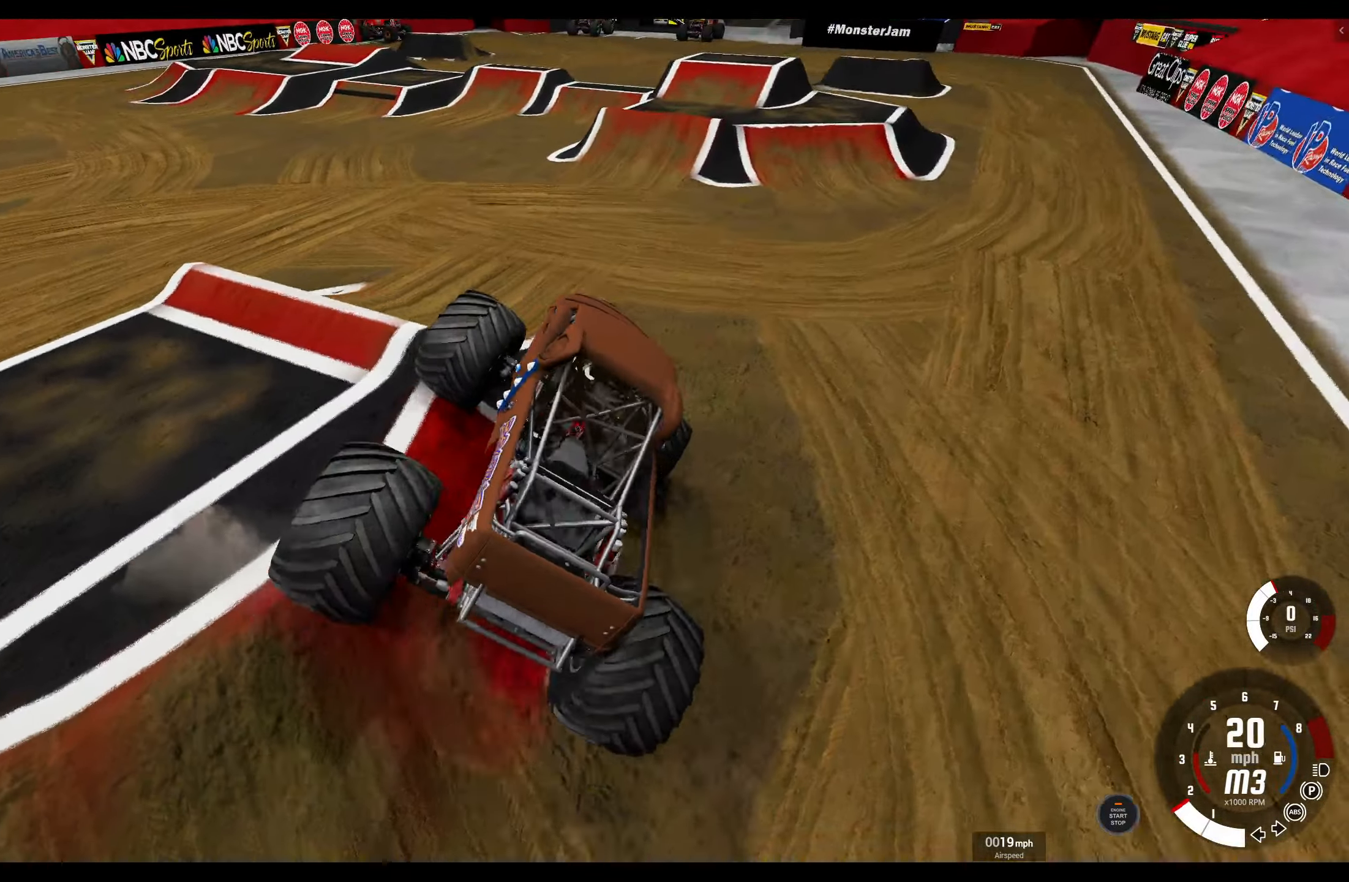
{"buttons": ["R2"], "left_stick": "up-right", "right_stick": "center", "events": [[83, "right_stick", "center"]]}
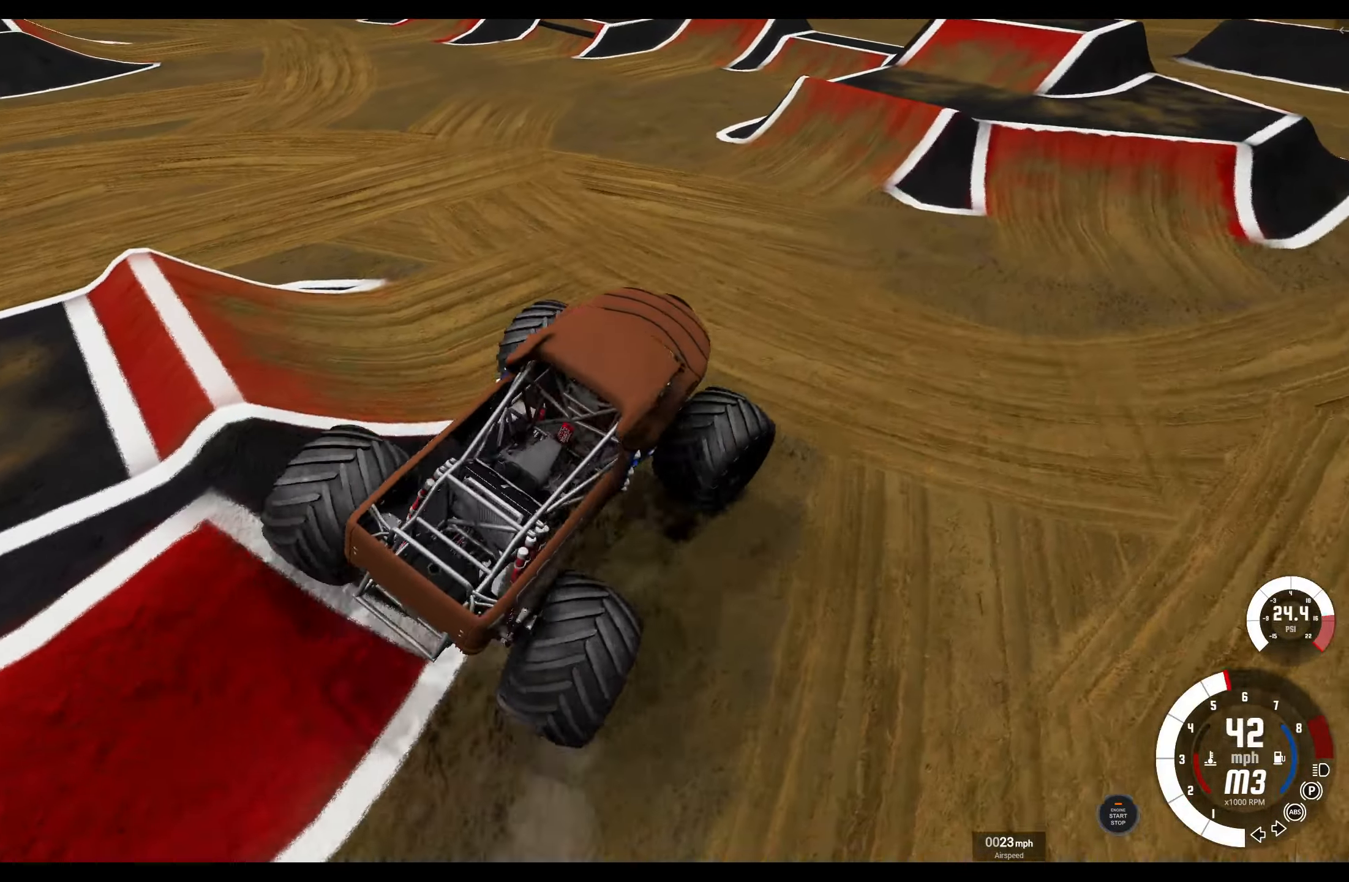
{"buttons": [], "left_stick": "left", "right_stick": "center", "events": [[67, "R3", "down"], [150, "left_stick", "center"], [183, "R3", "up"], [283, "left_stick", "left"], [317, "R2", "up"]]}
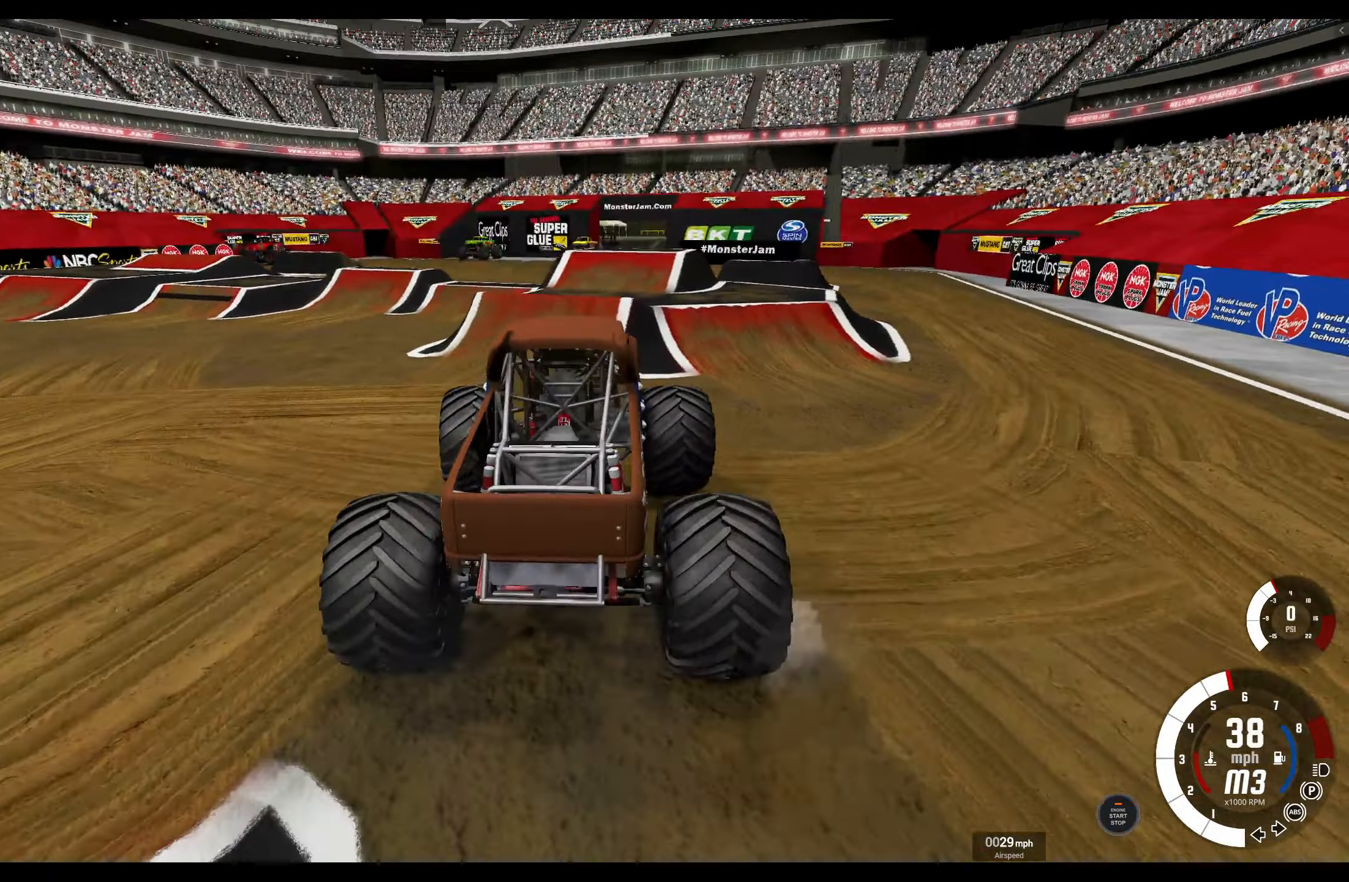
{"buttons": ["R2"], "left_stick": "right", "right_stick": "center", "events": [[100, "R2", "down"], [167, "left_stick", "center"], [267, "R2", "up"], [333, "R2", "down"], [367, "left_stick", "right"]]}
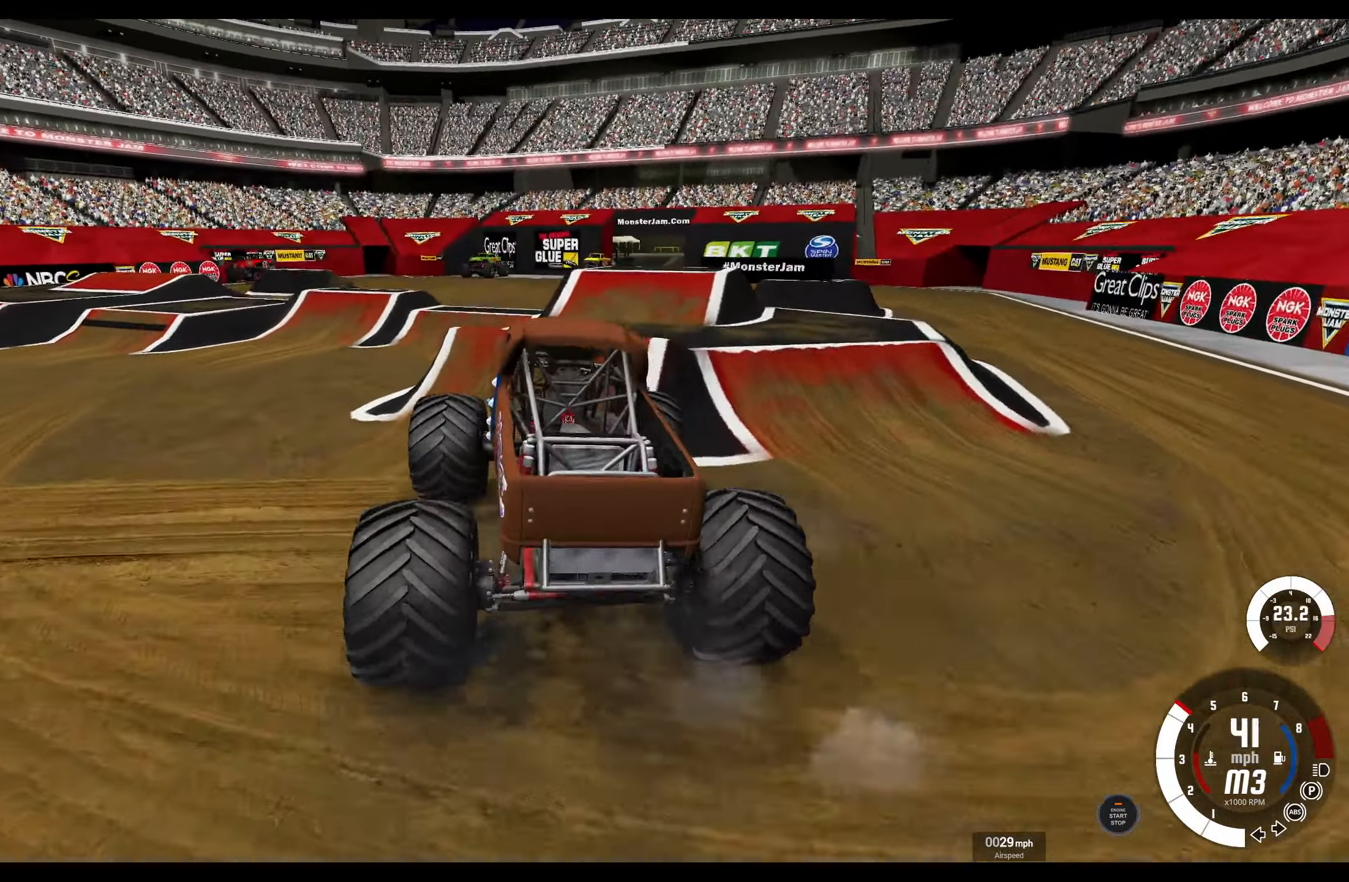
{"buttons": ["R2"], "left_stick": "center", "right_stick": "center", "events": [[433, "left_stick", "center"]]}
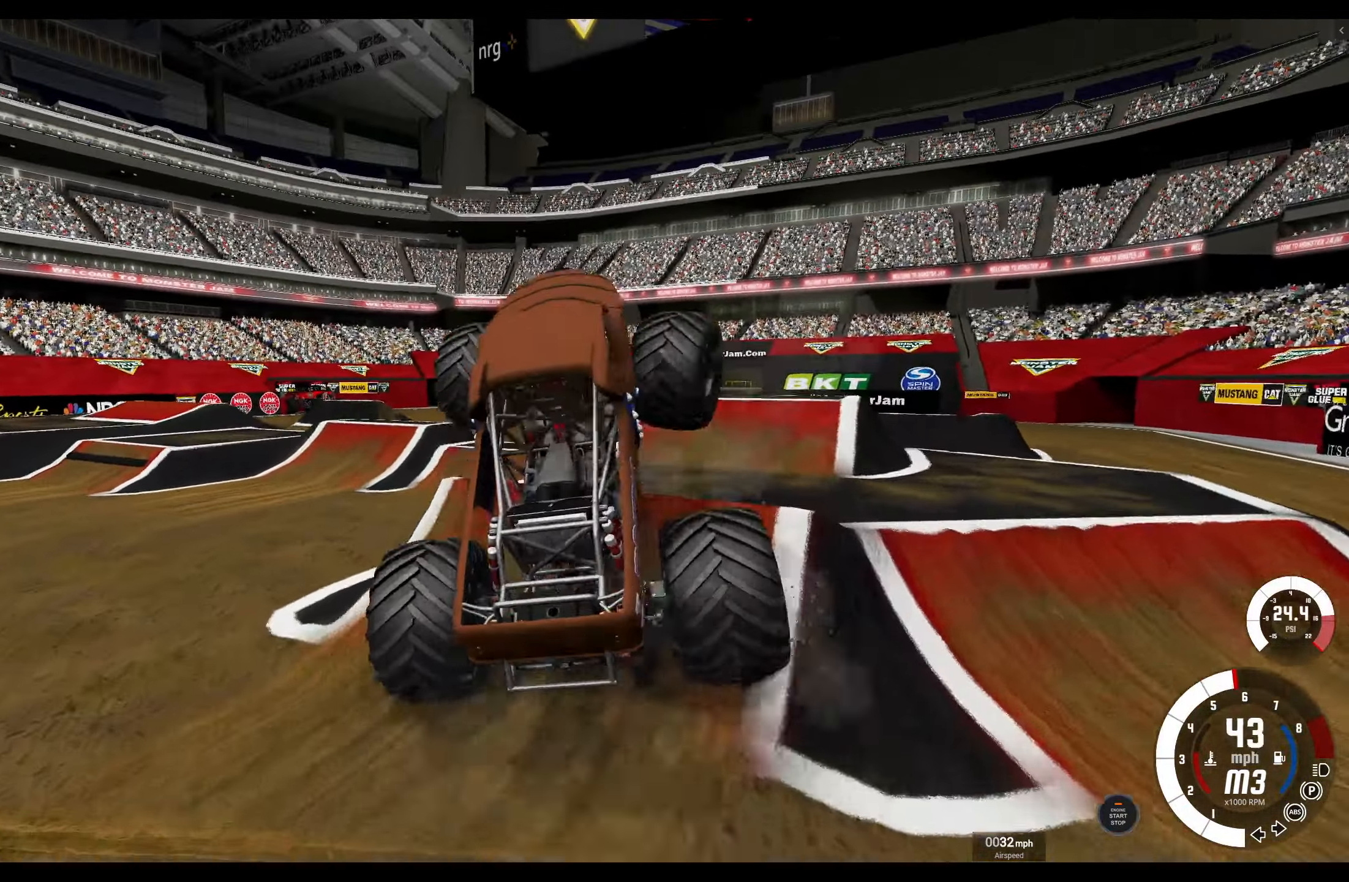
{"buttons": ["L2"], "left_stick": "center", "right_stick": "center", "events": [[167, "R2", "up"], [250, "L2", "down"]]}
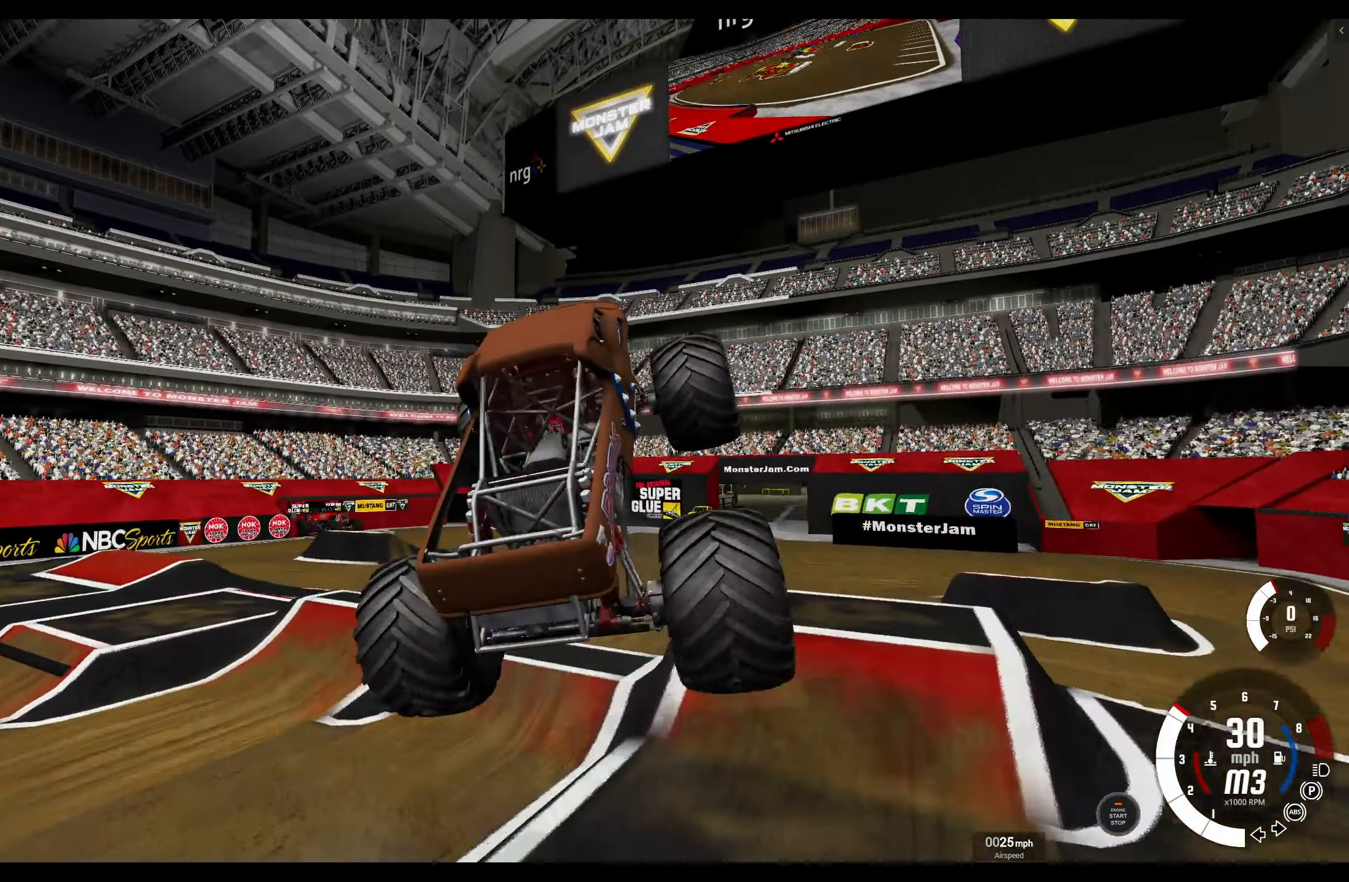
{"buttons": [], "left_stick": "center", "right_stick": "center", "events": [[317, "L2", "up"]]}
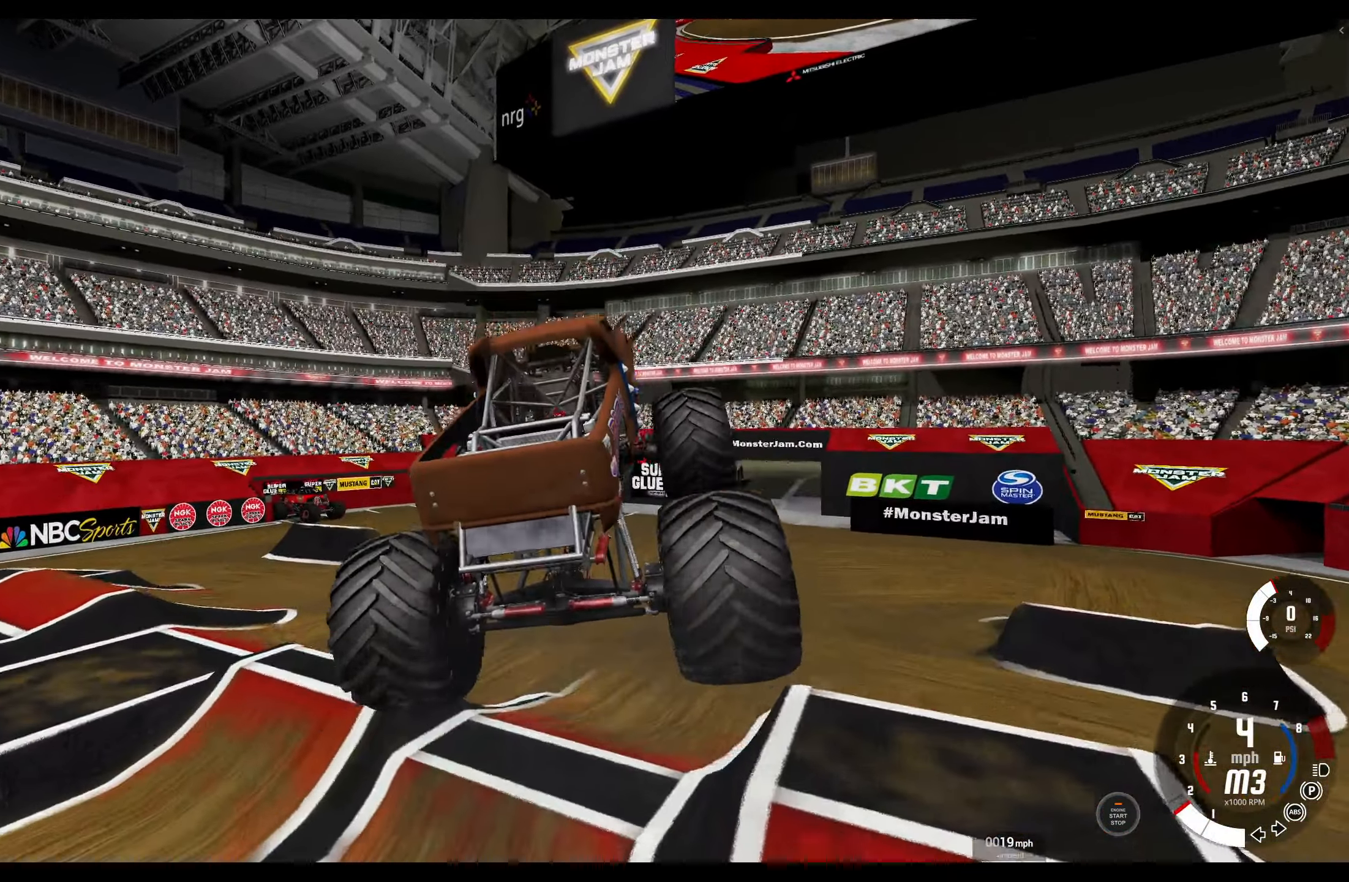
{"buttons": ["R2"], "left_stick": "center", "right_stick": "center", "events": [[500, "R2", "down"]]}
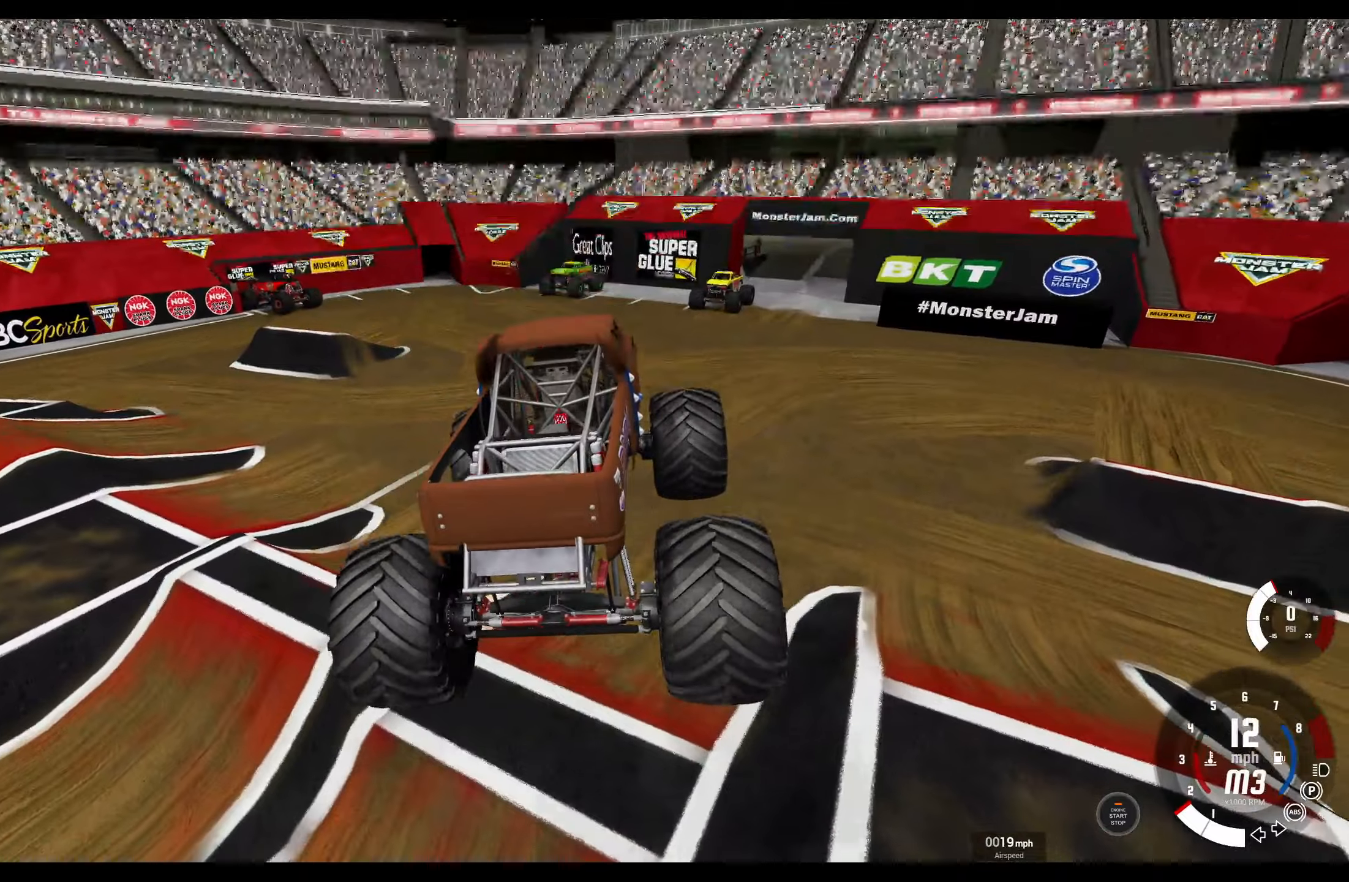
{"buttons": ["R2"], "left_stick": "center", "right_stick": "center", "events": []}
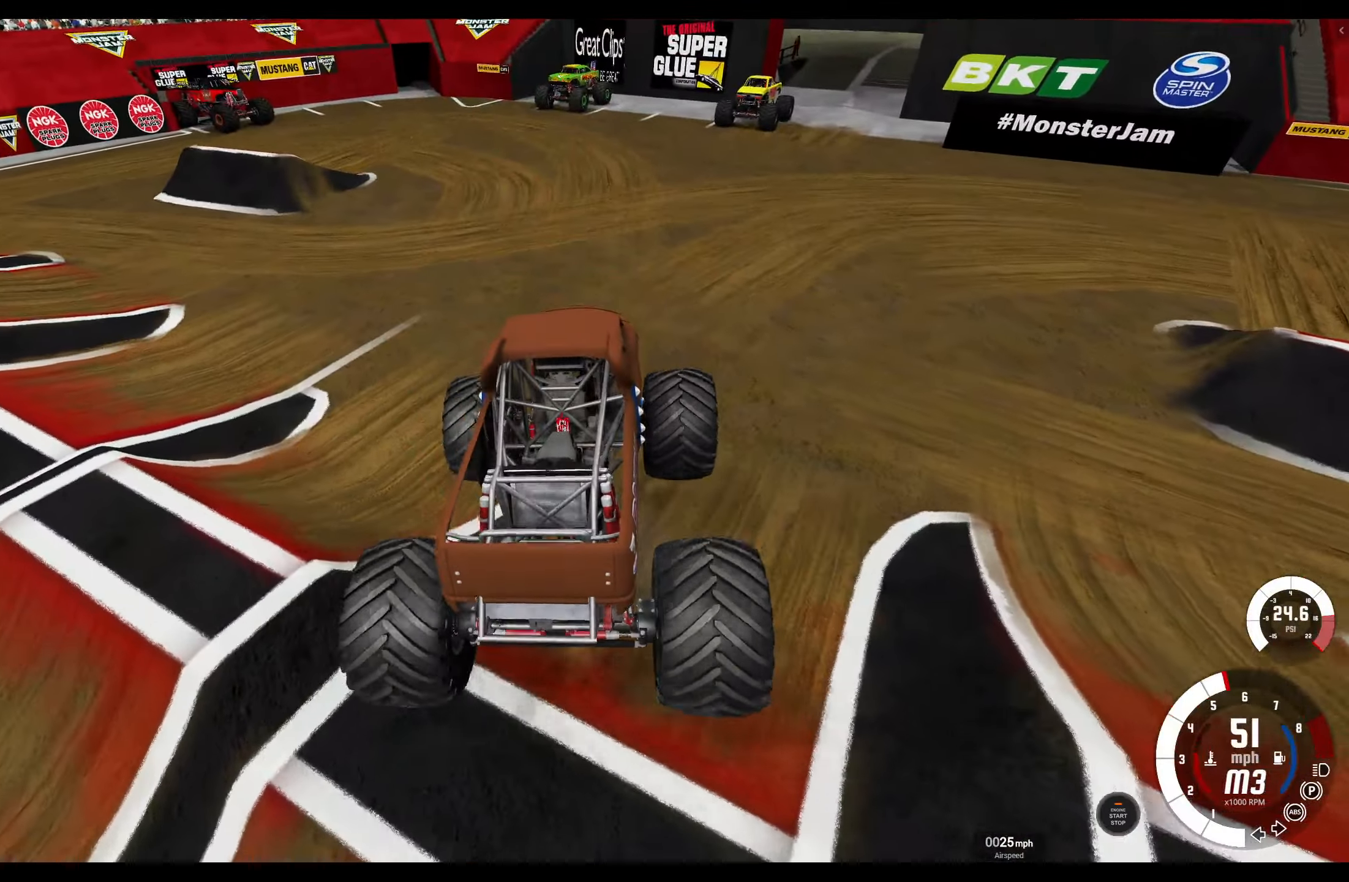
{"buttons": ["R2"], "left_stick": "center", "right_stick": "center", "events": []}
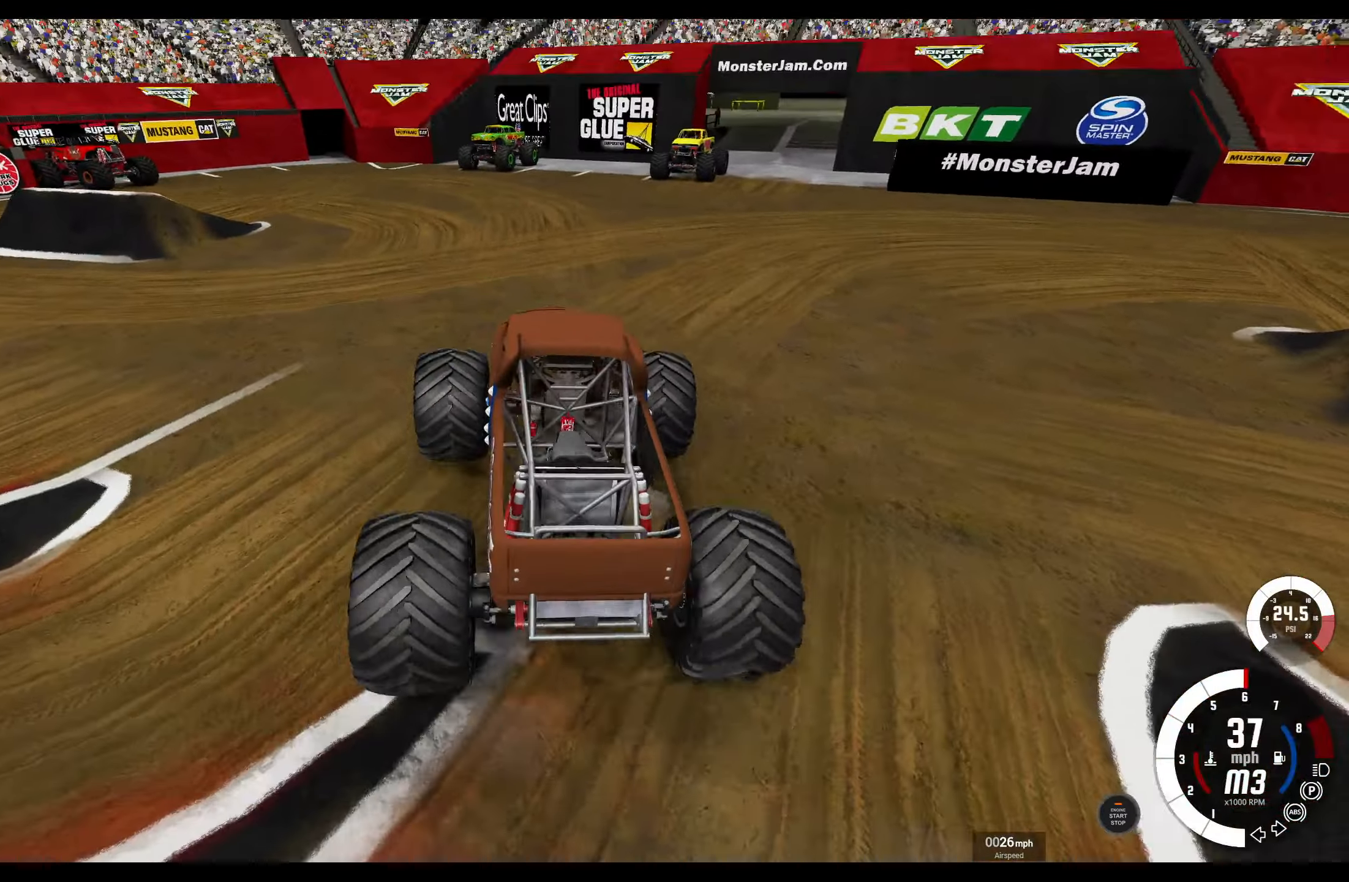
{"buttons": ["R2"], "left_stick": "center", "right_stick": "center", "events": [[67, "R2", "up"], [100, "L2", "down"], [317, "L2", "up"], [400, "R2", "down"]]}
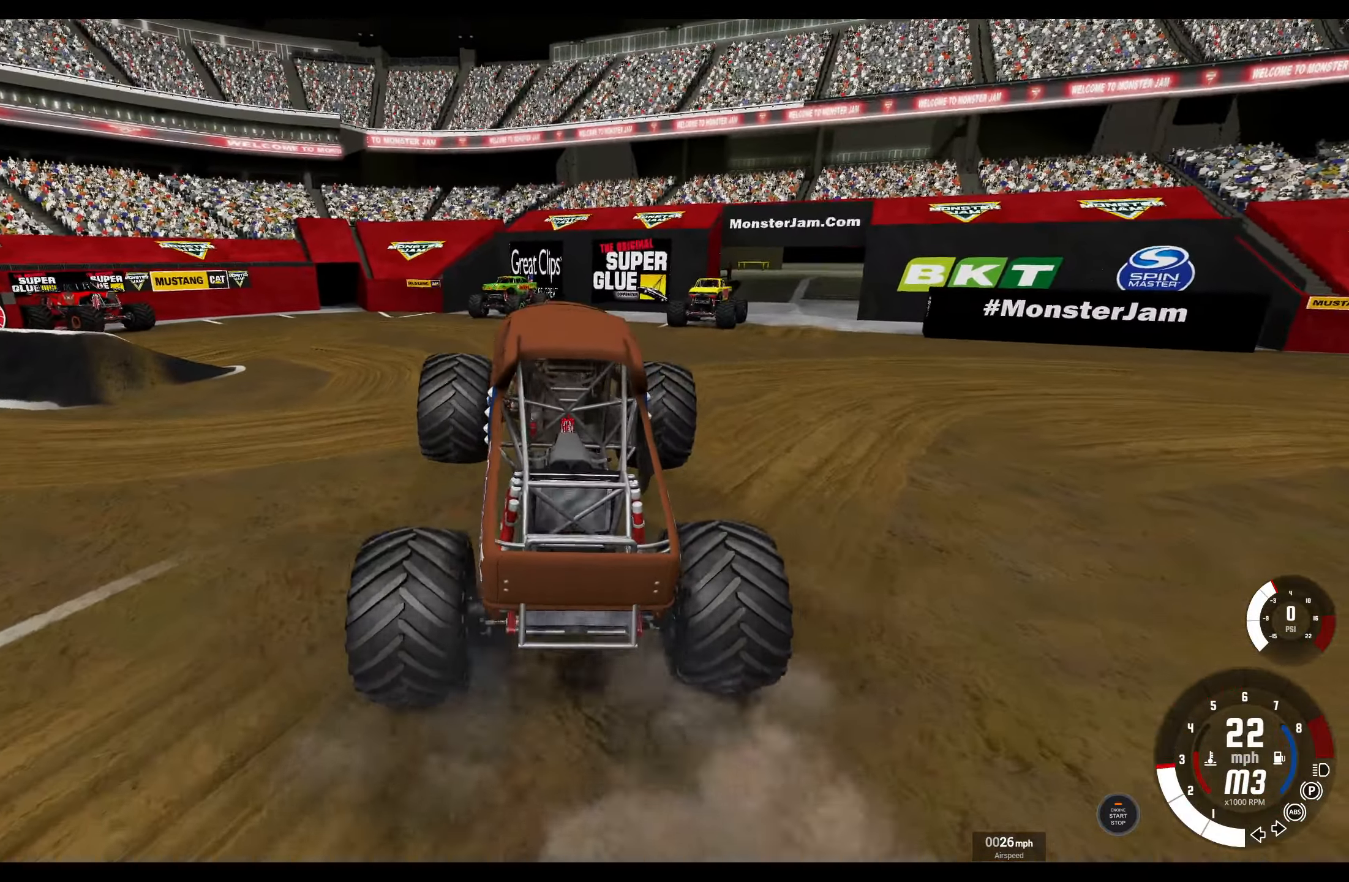
{"buttons": ["L1", "R2"], "left_stick": "left", "right_stick": "center", "events": [[117, "R2", "up"], [150, "left_stick", "left"], [234, "L1", "down"], [300, "R2", "down"]]}
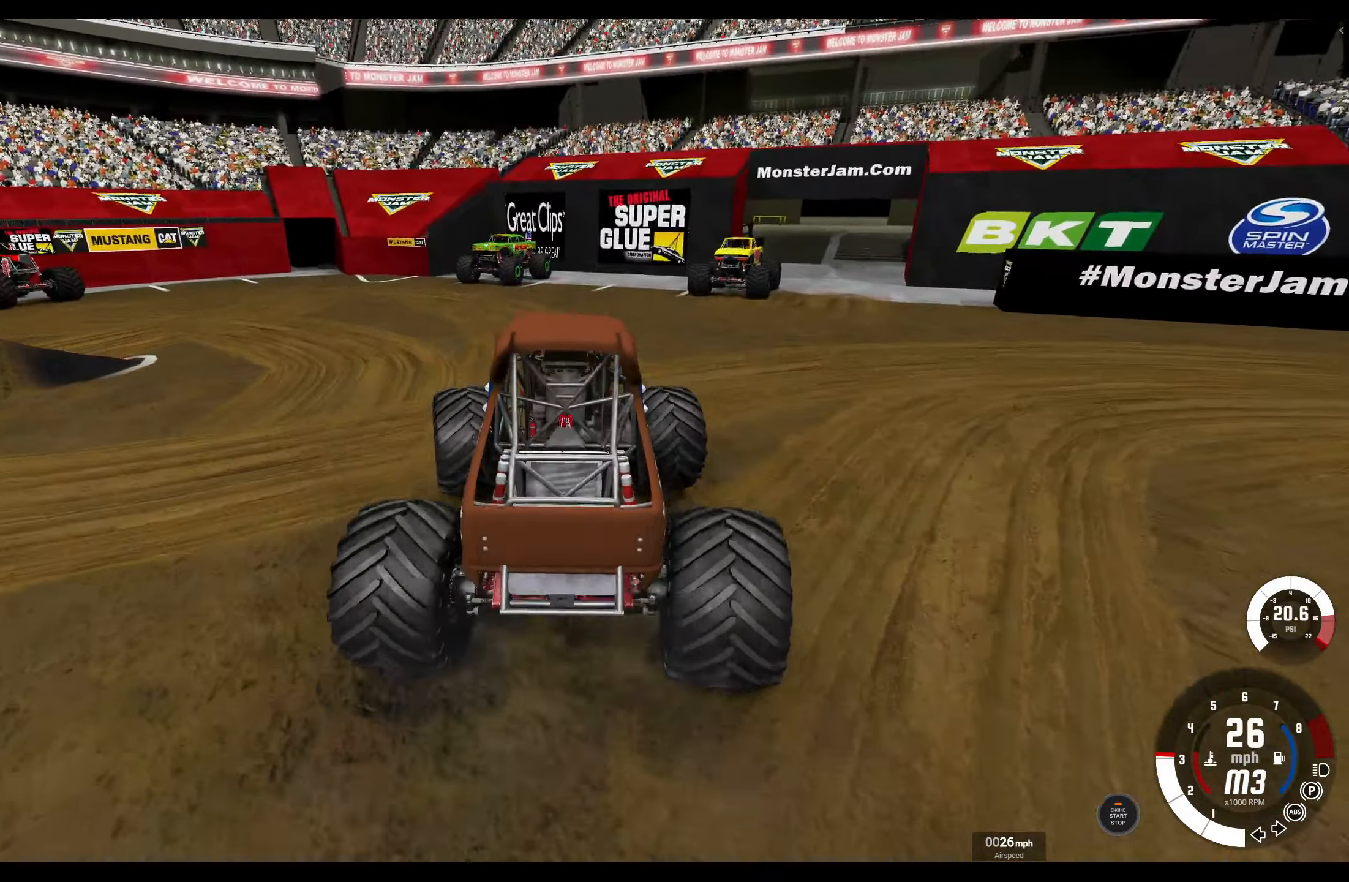
{"buttons": ["L1"], "left_stick": "left", "right_stick": "center", "events": [[384, "R2", "up"]]}
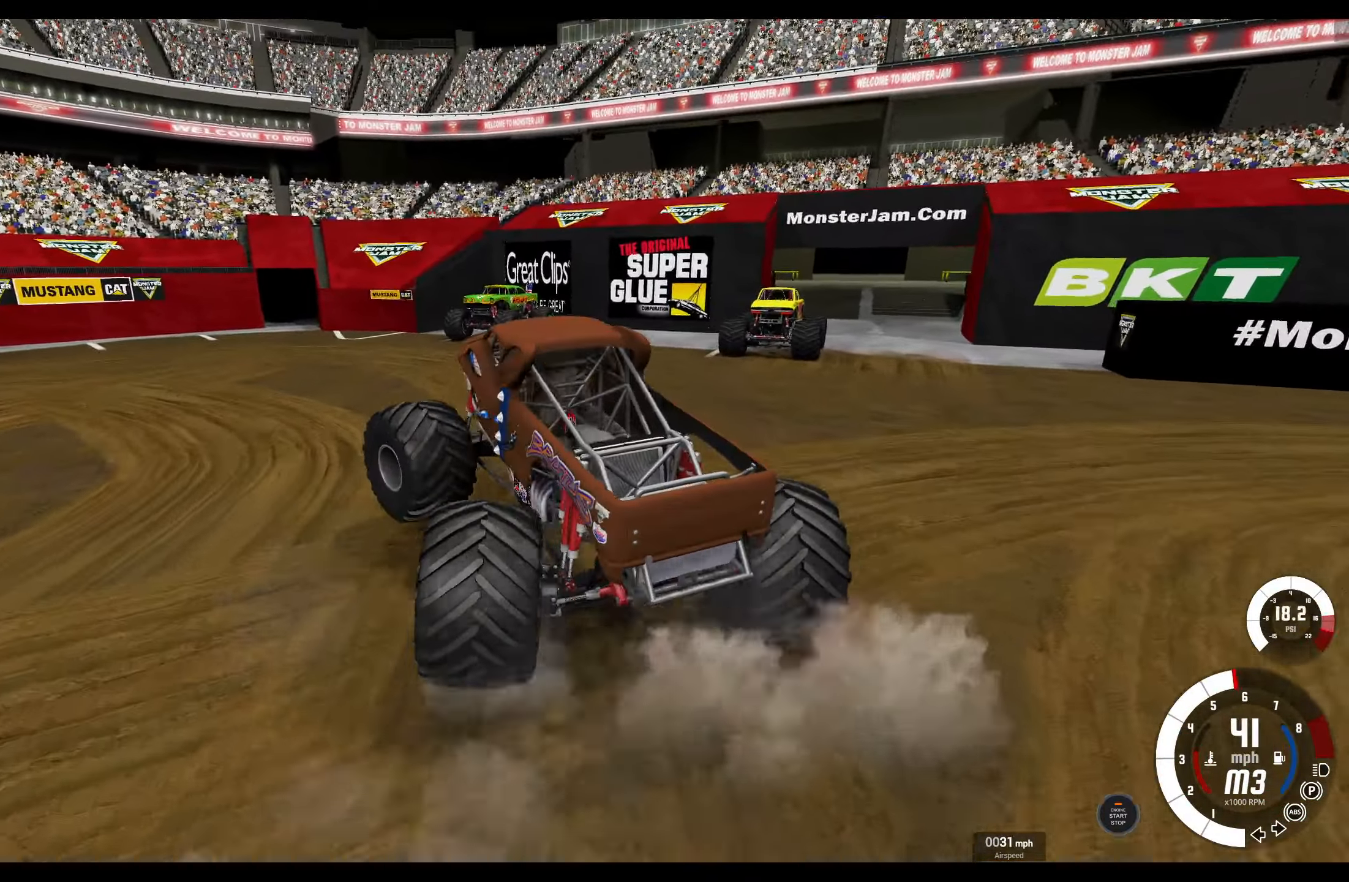
{"buttons": ["L1"], "left_stick": "left", "right_stick": "center", "events": [[34, "R2", "down"], [434, "R2", "up"]]}
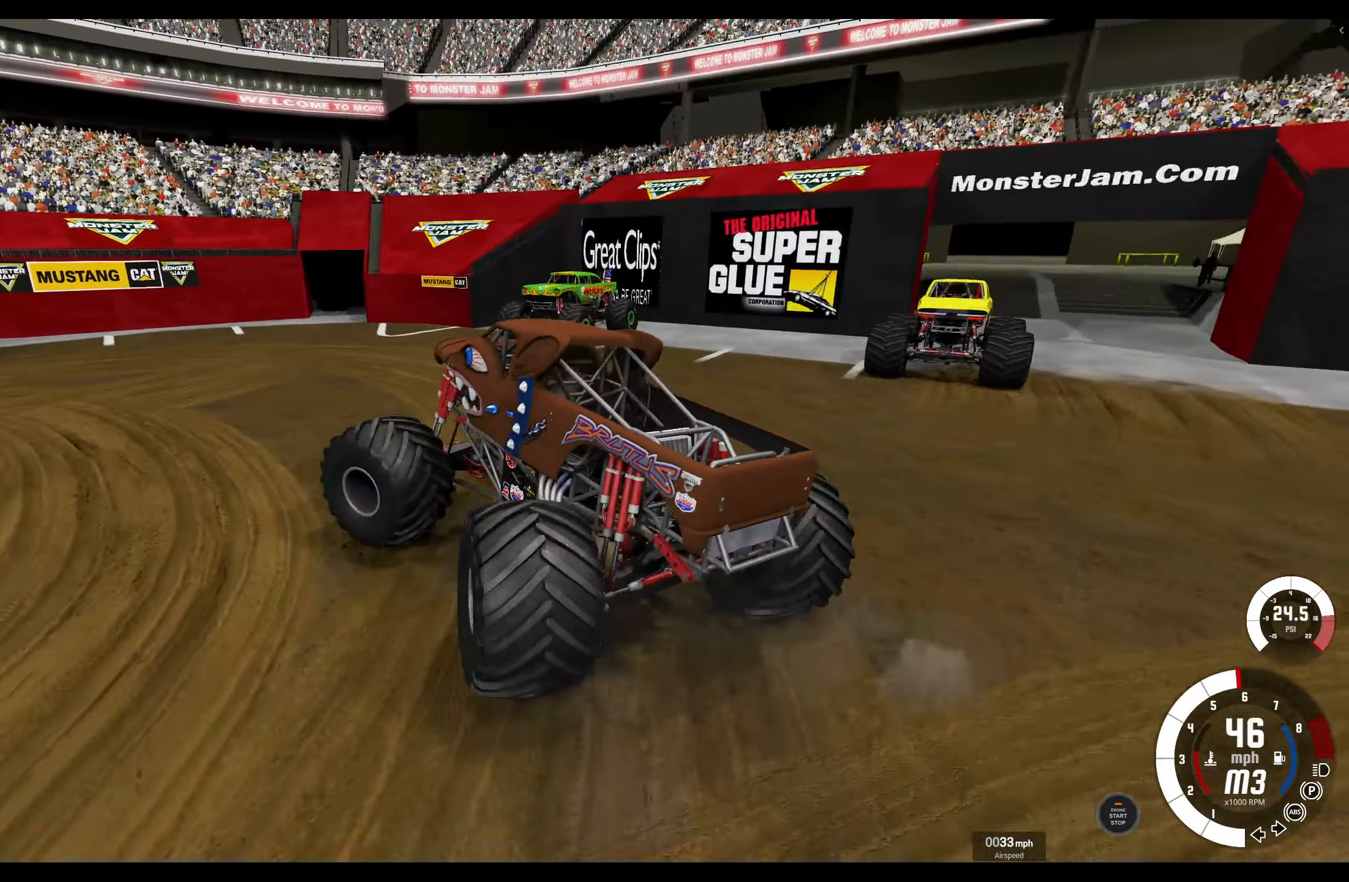
{"buttons": ["L1"], "left_stick": "left", "right_stick": "left", "events": [[100, "right_stick", "left"]]}
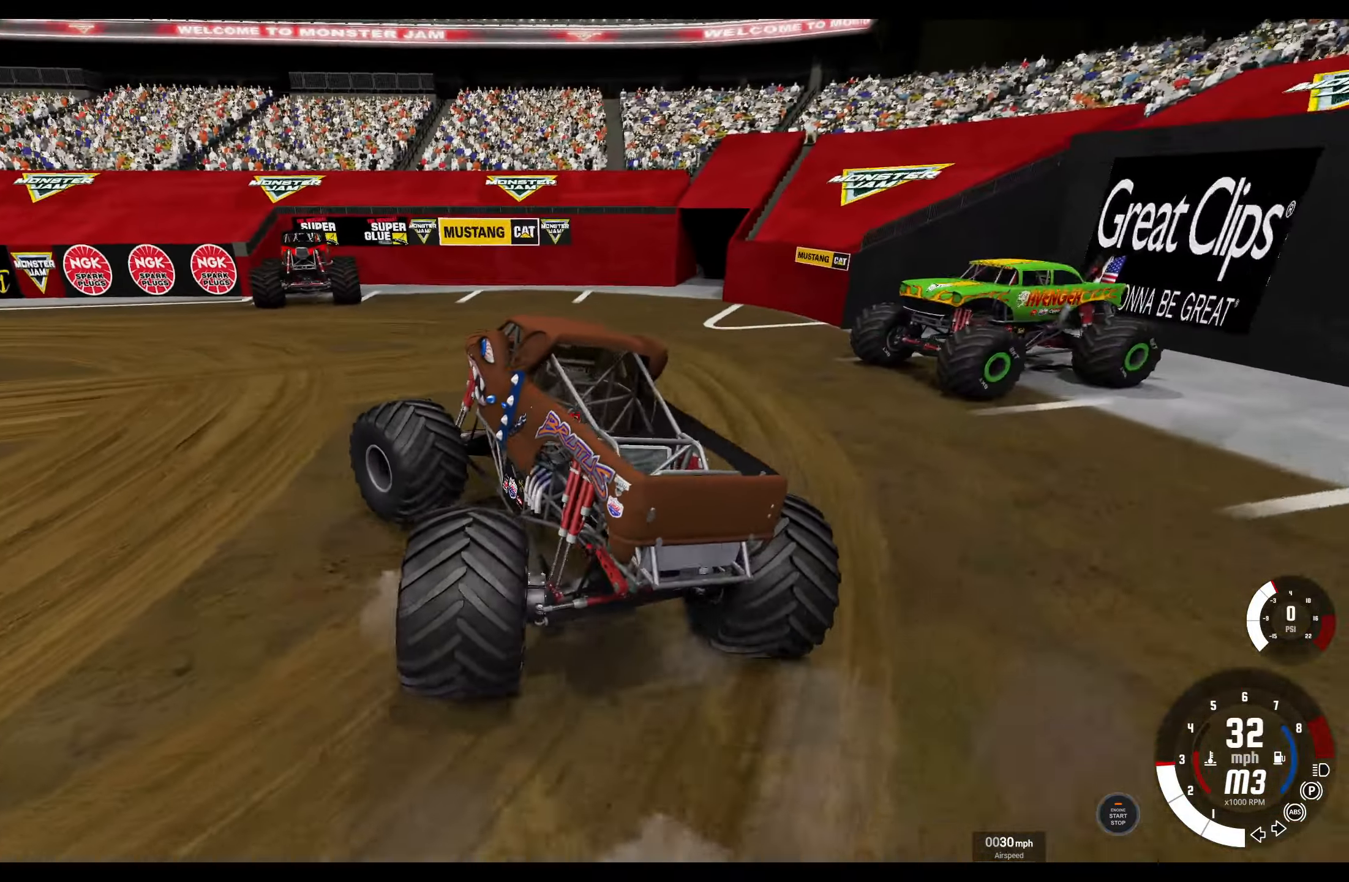
{"buttons": ["L1"], "left_stick": "left", "right_stick": "center", "events": [[384, "right_stick", "center"]]}
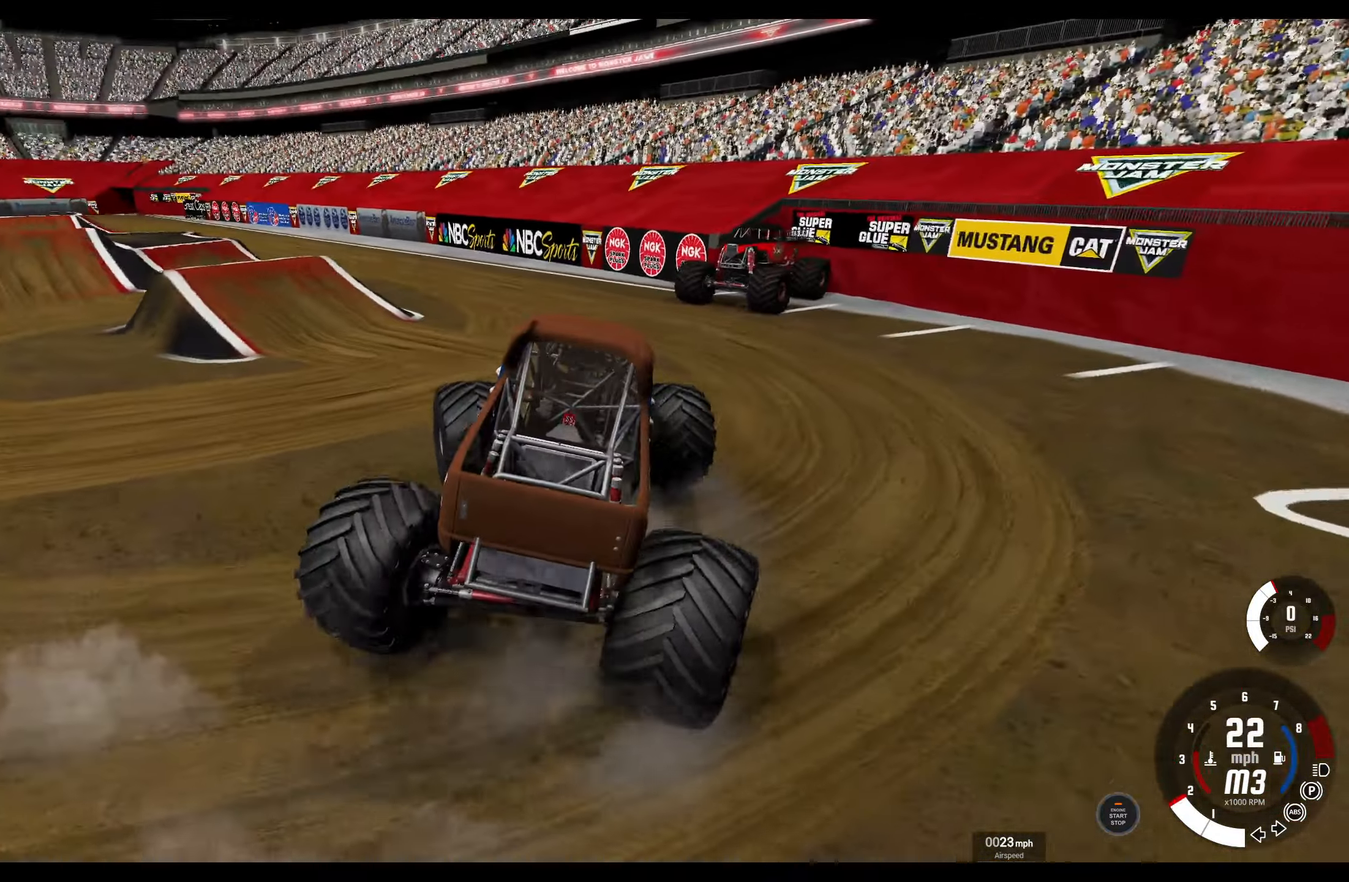
{"buttons": ["R2"], "left_stick": "left", "right_stick": "center", "events": [[134, "R3", "down"], [250, "R3", "up"], [317, "L1", "up"], [467, "R2", "down"]]}